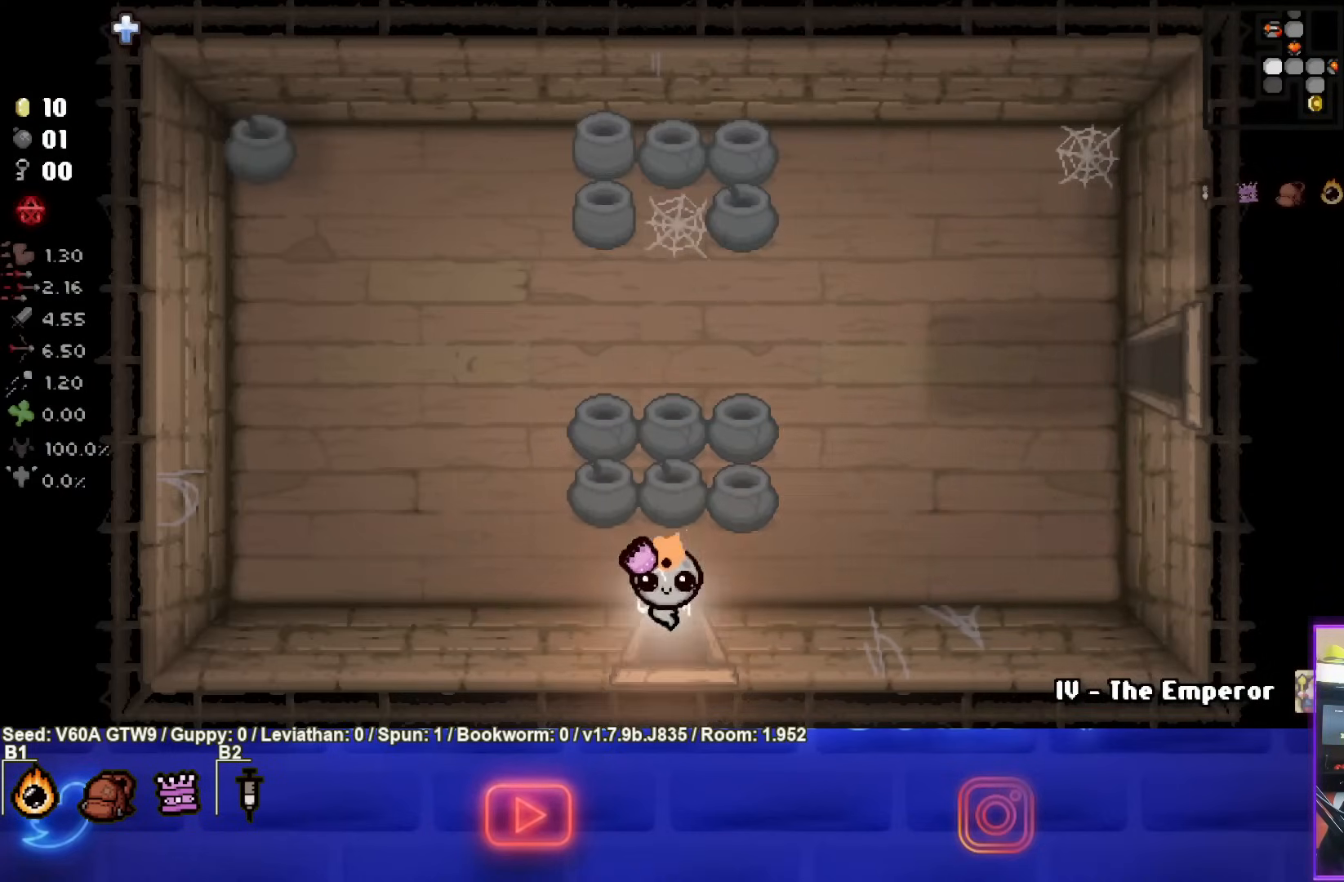
Gameplay with a controller (PlayStation layout); each line is a JSON object with the inputs held at the frame after it. "events" lists button and stick changes between this image and that frame as [ms after this image, input, new state], when the widget could be followed in between. Not read: L3 R3 right_stick.
{"buttons": [], "left_stick": "center", "events": [[100, "left_stick", "down-left"], [233, "left_stick", "center"]]}
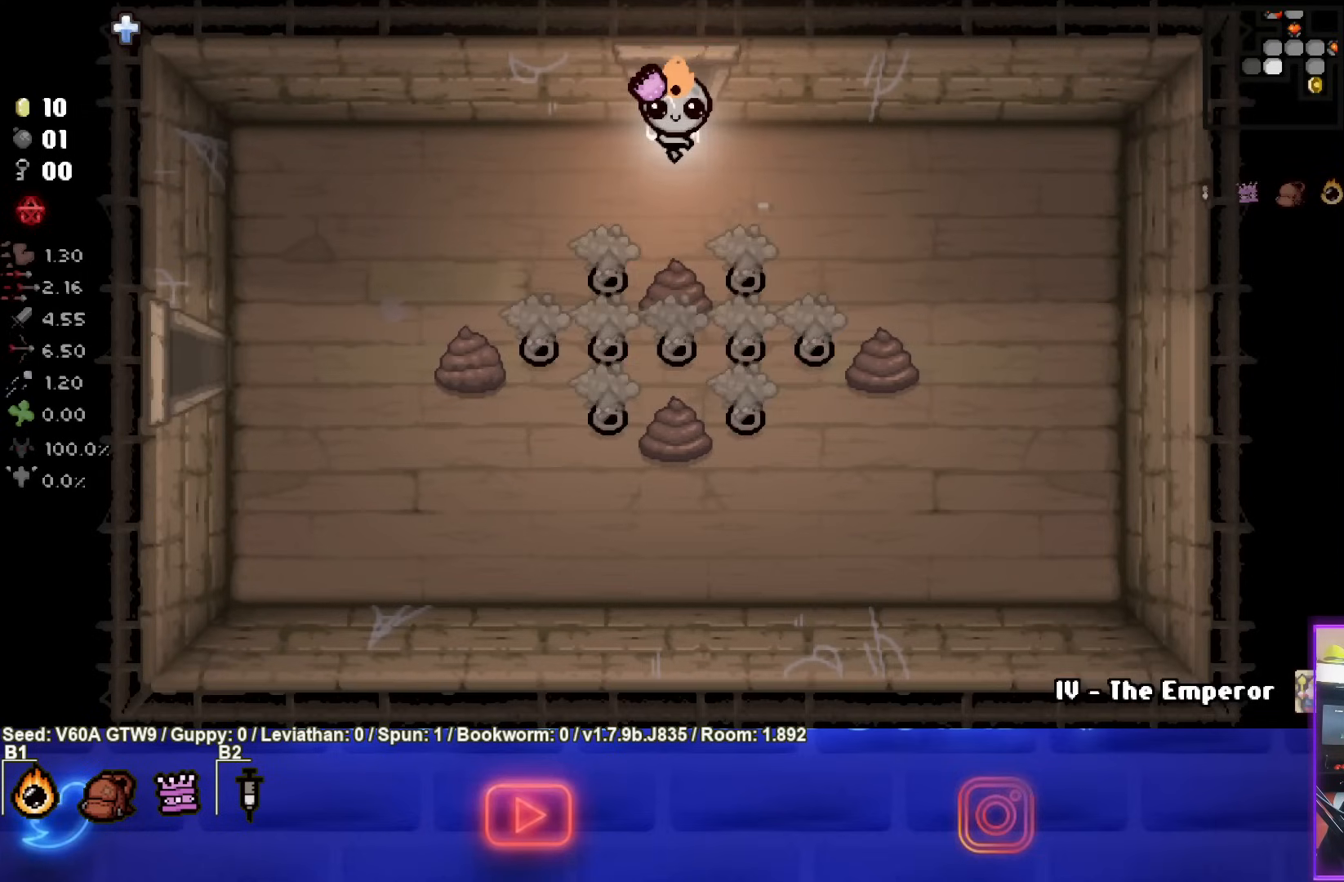
{"buttons": ["CROSS"], "left_stick": "left", "events": [[100, "left_stick", "left"], [383, "CROSS", "down"]]}
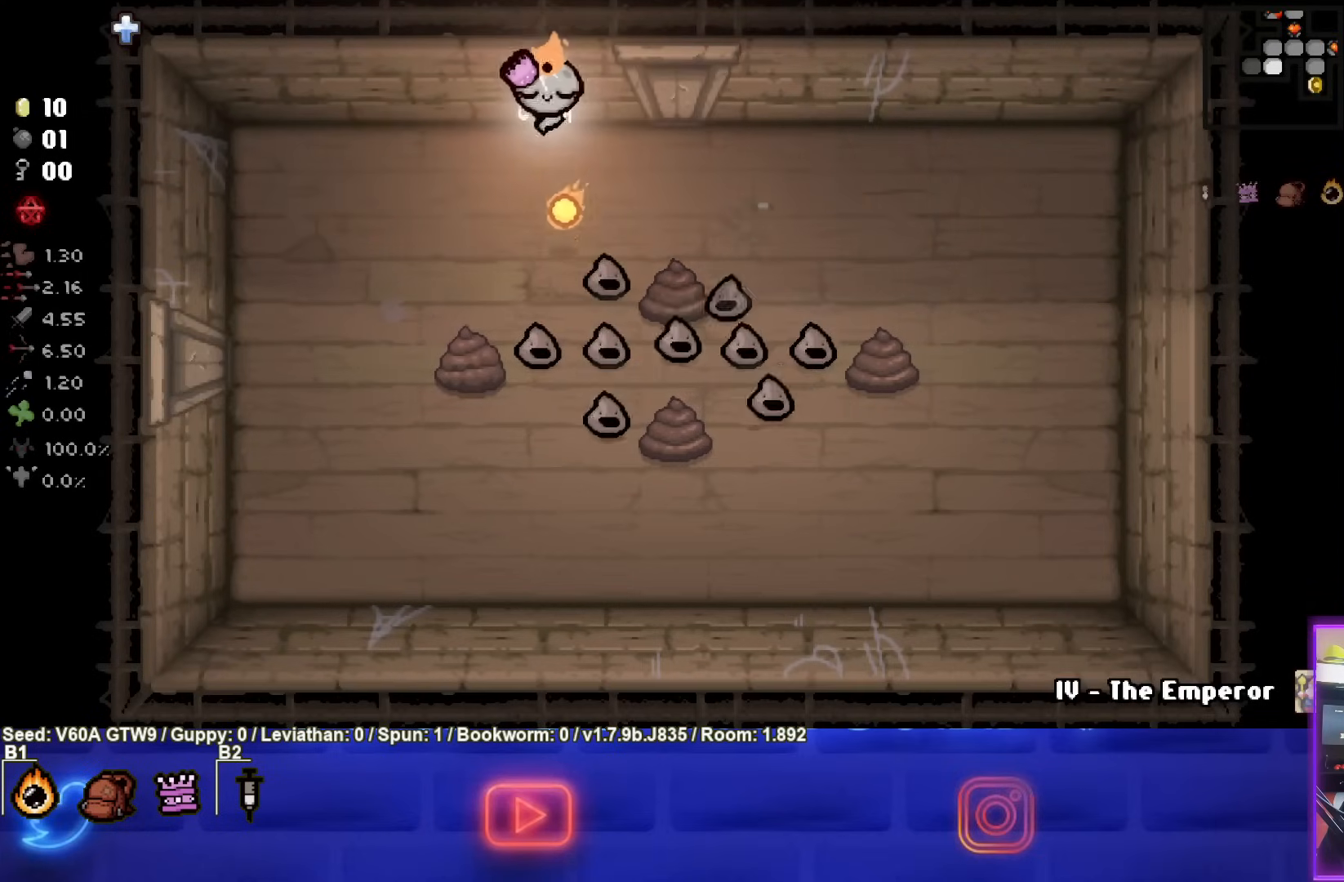
{"buttons": ["CIRCLE"], "left_stick": "left", "events": [[33, "CROSS", "up"], [483, "CIRCLE", "down"]]}
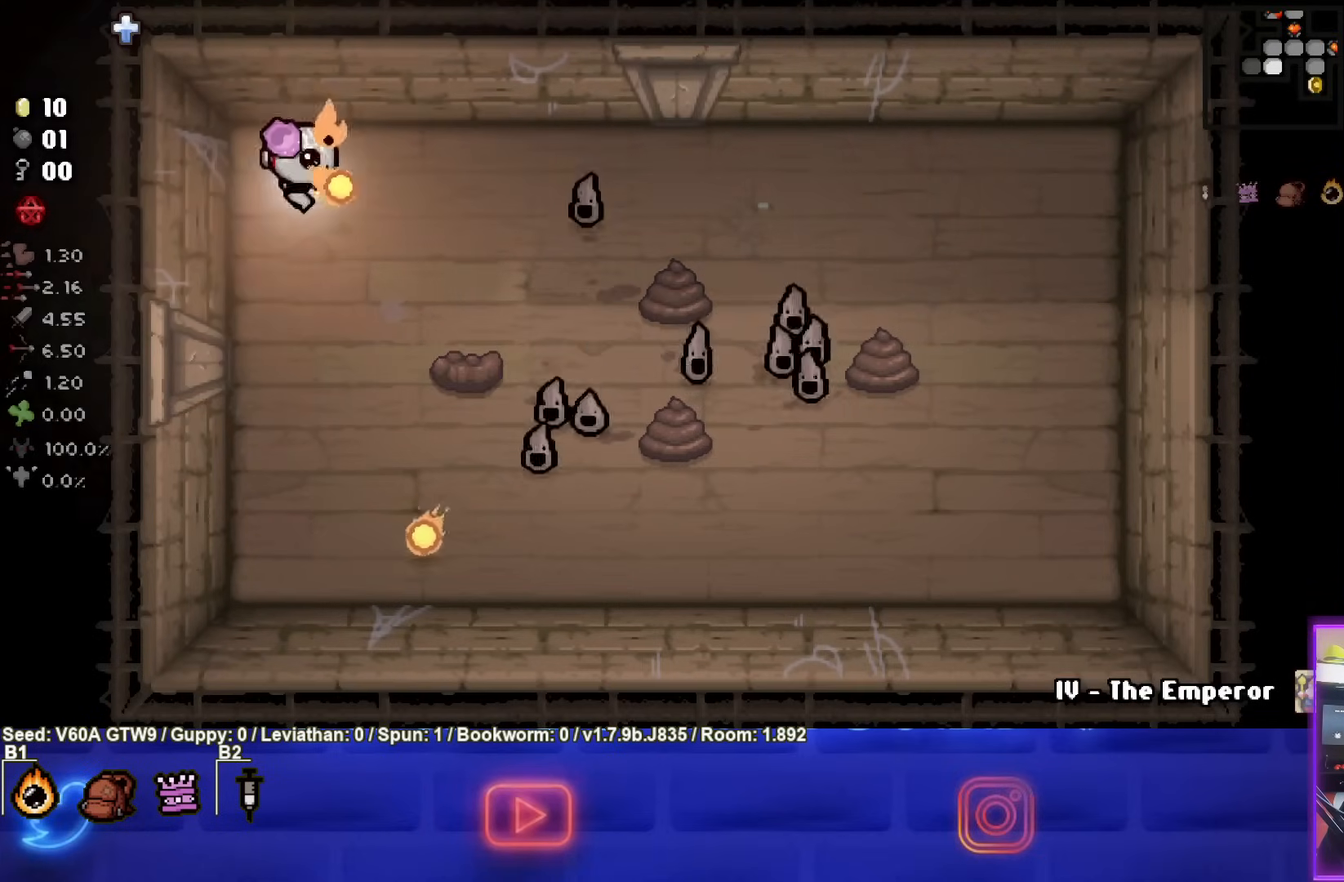
{"buttons": ["CIRCLE"], "left_stick": "center", "events": [[67, "left_stick", "center"], [233, "left_stick", "down-left"], [250, "CIRCLE", "up"], [350, "CIRCLE", "down"], [483, "left_stick", "center"]]}
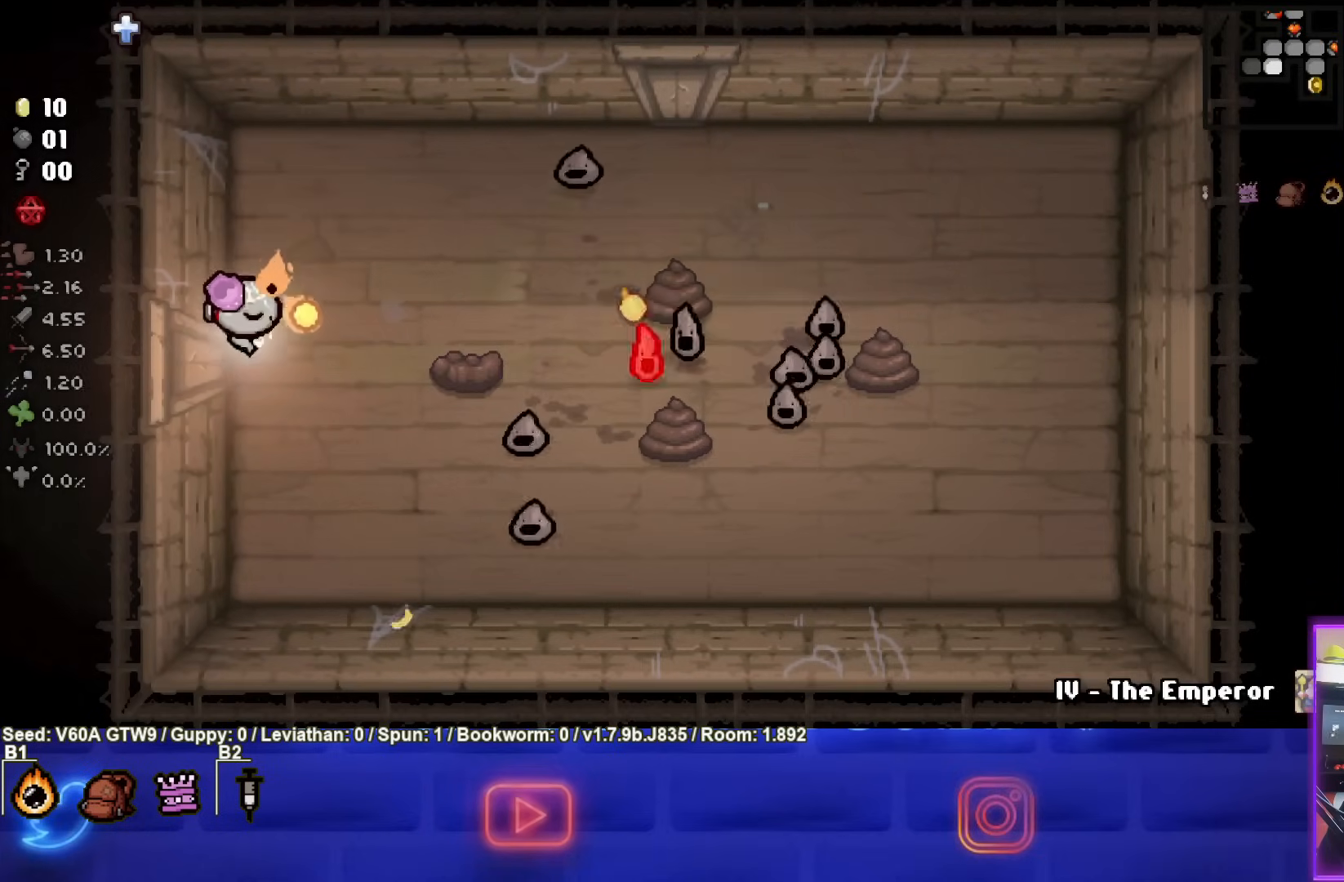
{"buttons": [], "left_stick": "center", "events": [[17, "CIRCLE", "up"], [100, "CIRCLE", "down"], [117, "left_stick", "down"], [250, "CIRCLE", "up"], [267, "left_stick", "center"], [333, "CIRCLE", "down"], [433, "left_stick", "down"], [450, "CIRCLE", "up"], [500, "left_stick", "center"]]}
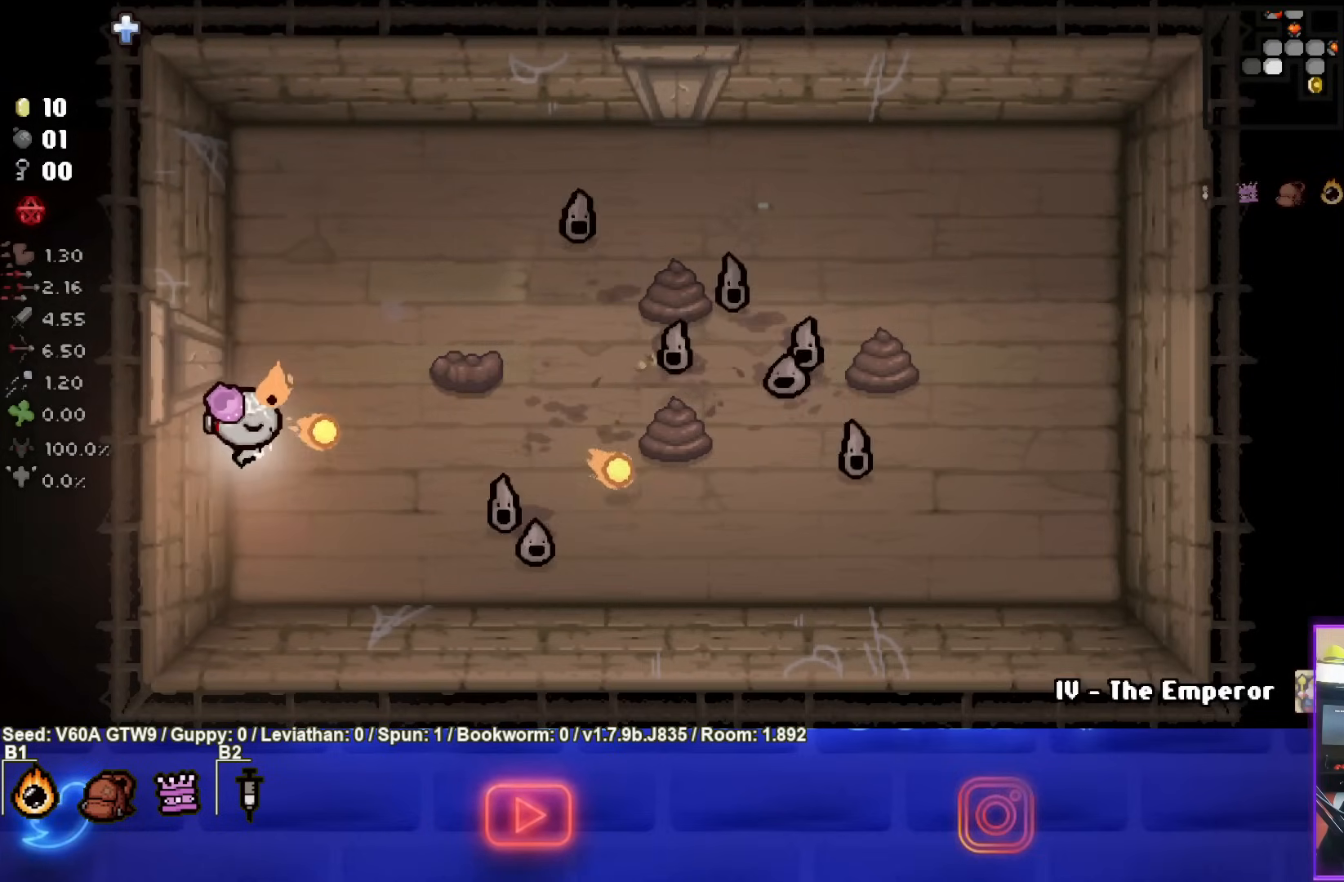
{"buttons": ["CIRCLE"], "left_stick": "center", "events": [[183, "CIRCLE", "down"], [200, "left_stick", "down"], [300, "left_stick", "center"], [367, "CIRCLE", "up"], [450, "CIRCLE", "down"]]}
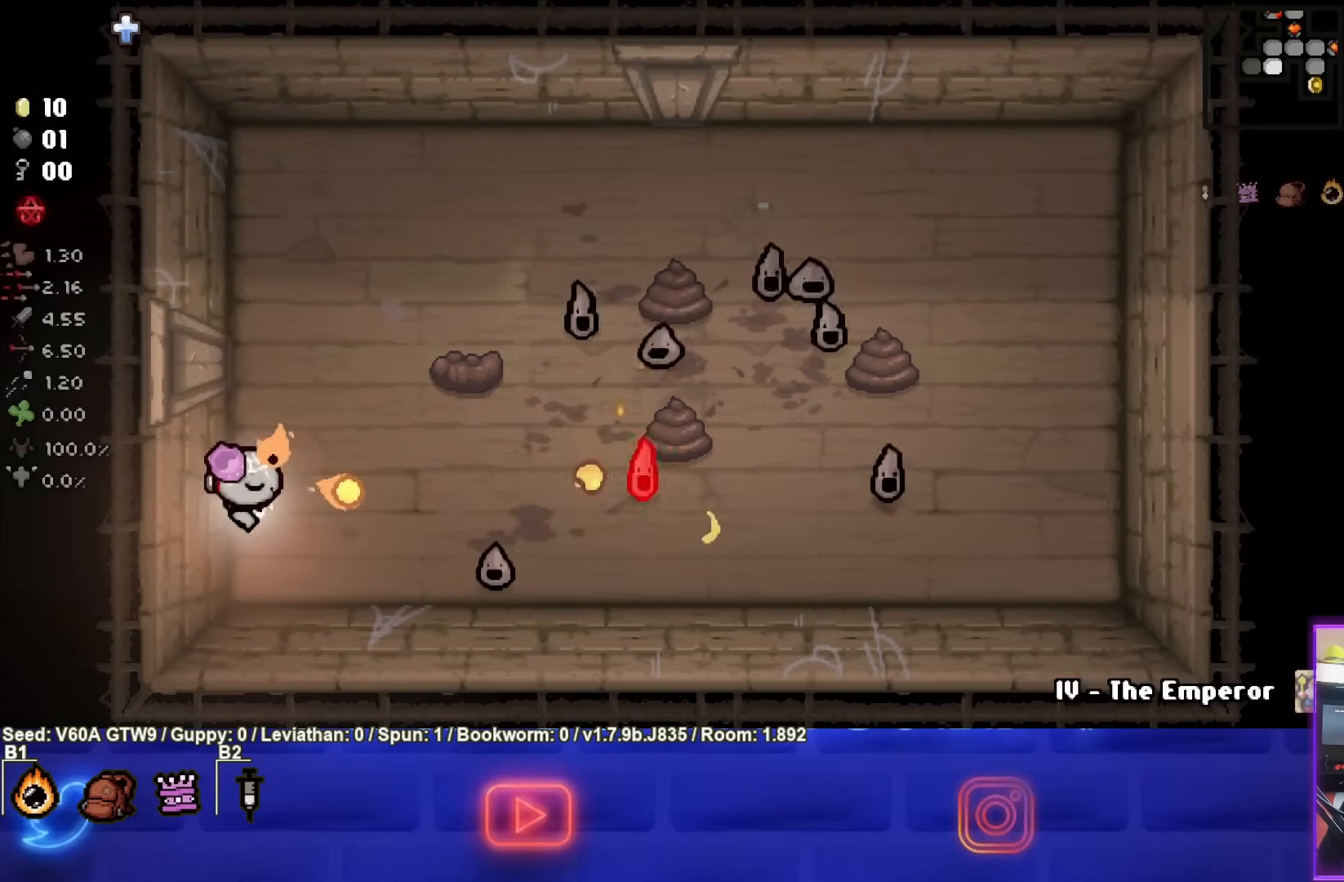
{"buttons": [], "left_stick": "up", "events": [[100, "CIRCLE", "up"], [167, "left_stick", "left"], [217, "left_stick", "center"], [333, "left_stick", "up"]]}
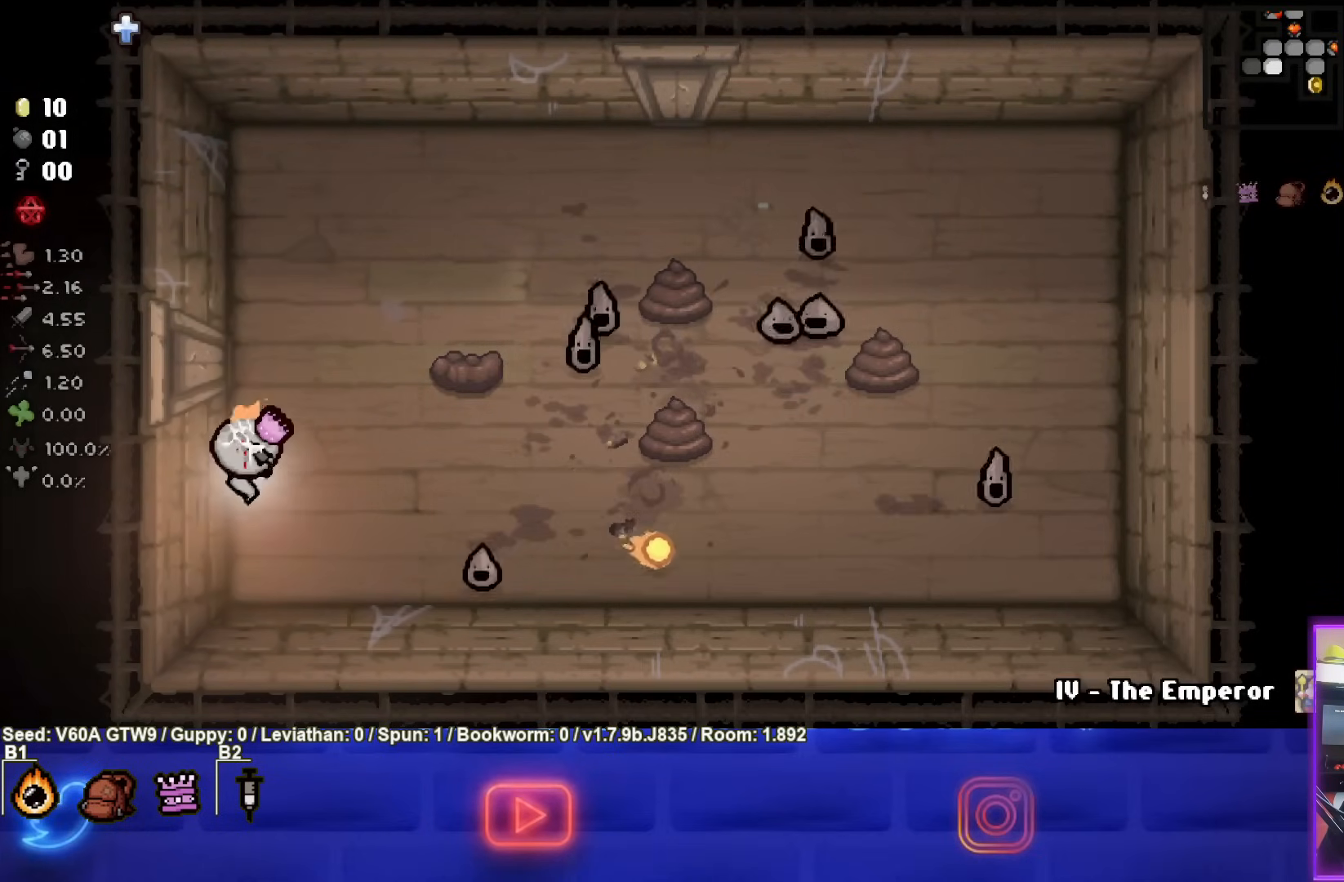
{"buttons": ["CIRCLE"], "left_stick": "up", "events": [[50, "left_stick", "center"], [67, "CIRCLE", "down"], [217, "left_stick", "up"], [300, "CIRCLE", "up"], [367, "CIRCLE", "down"]]}
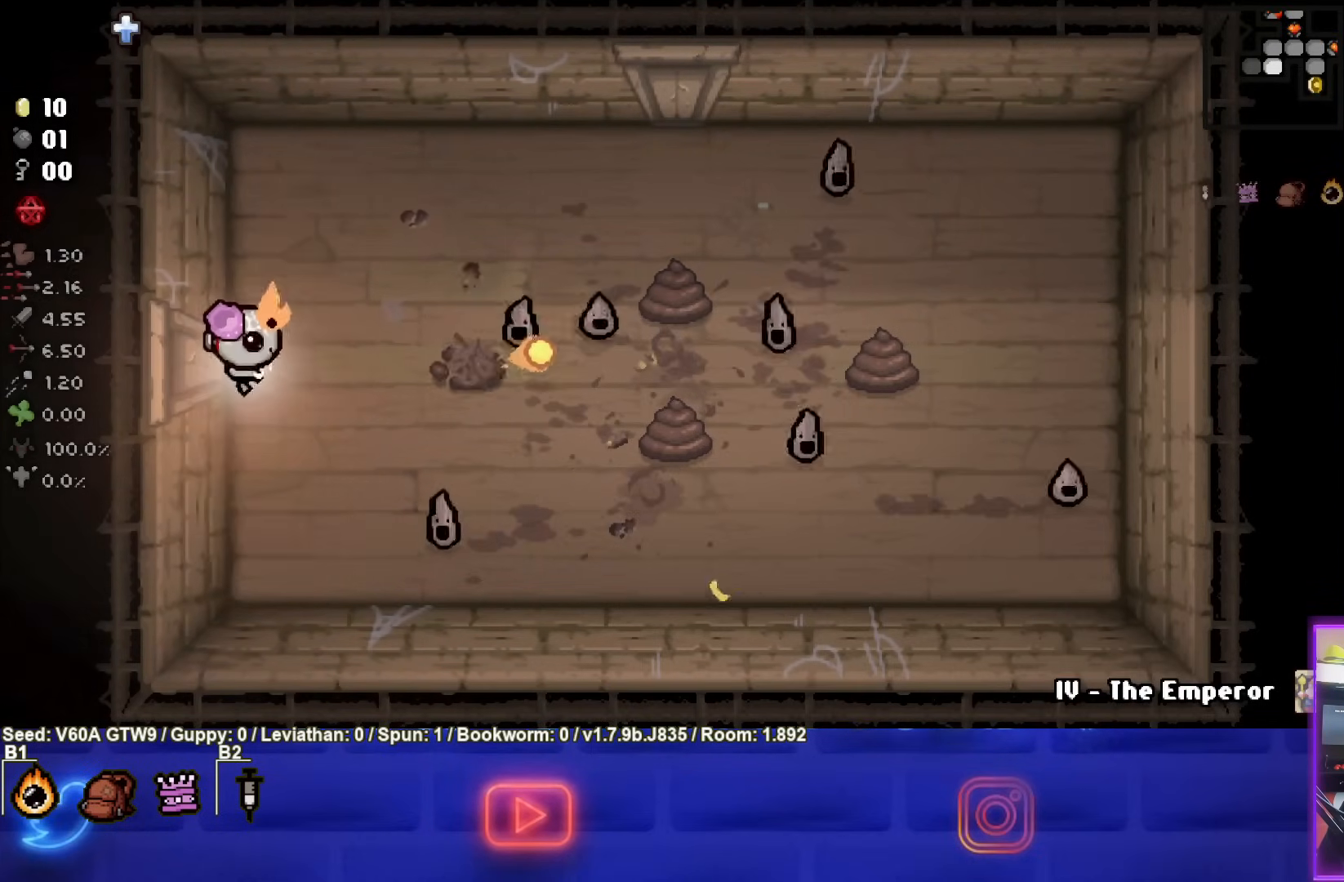
{"buttons": [], "left_stick": "up", "events": [[33, "CIRCLE", "up"], [150, "left_stick", "center"], [500, "left_stick", "up"]]}
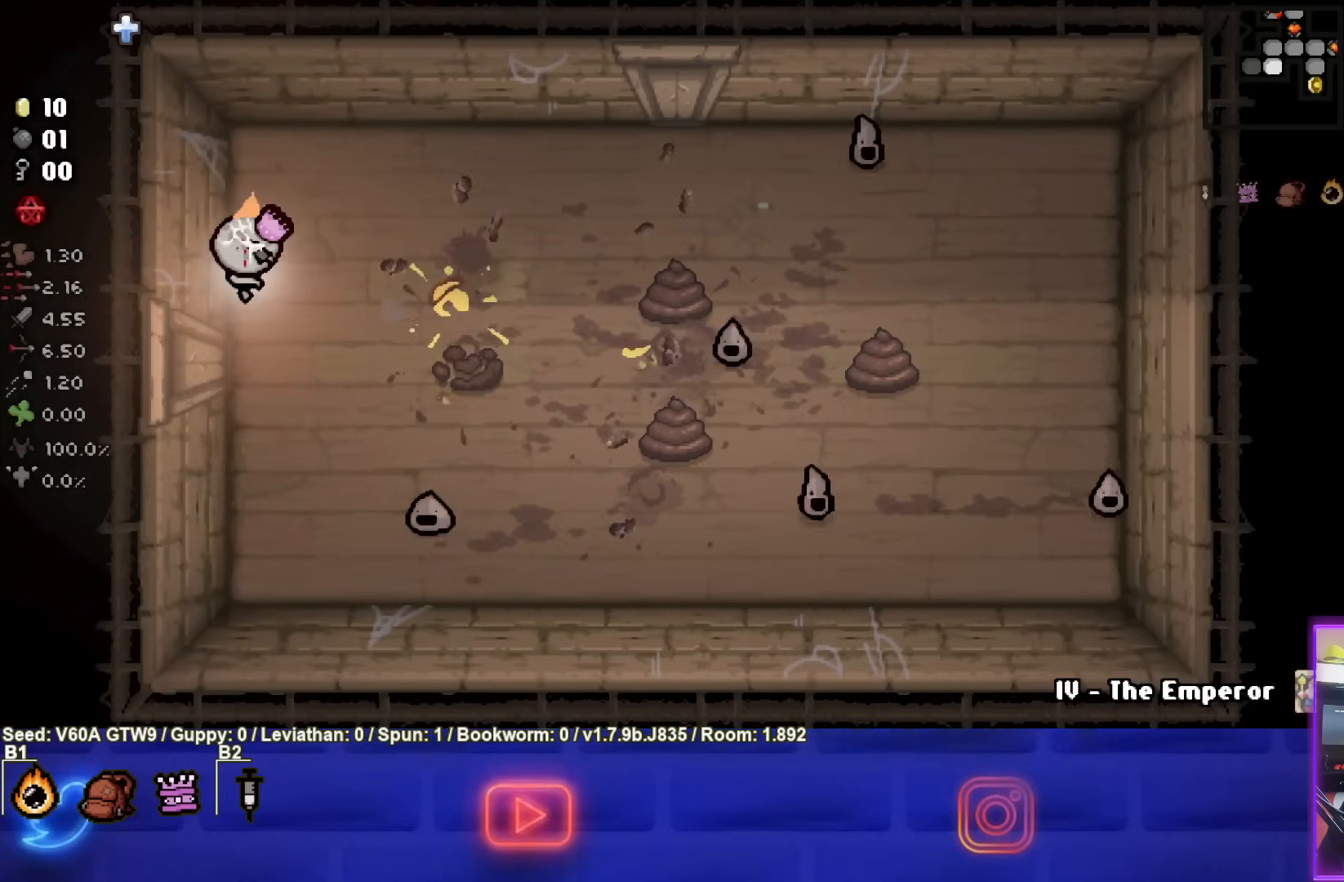
{"buttons": ["CROSS"], "left_stick": "center", "events": [[167, "left_stick", "right"], [400, "CROSS", "down"], [500, "left_stick", "center"]]}
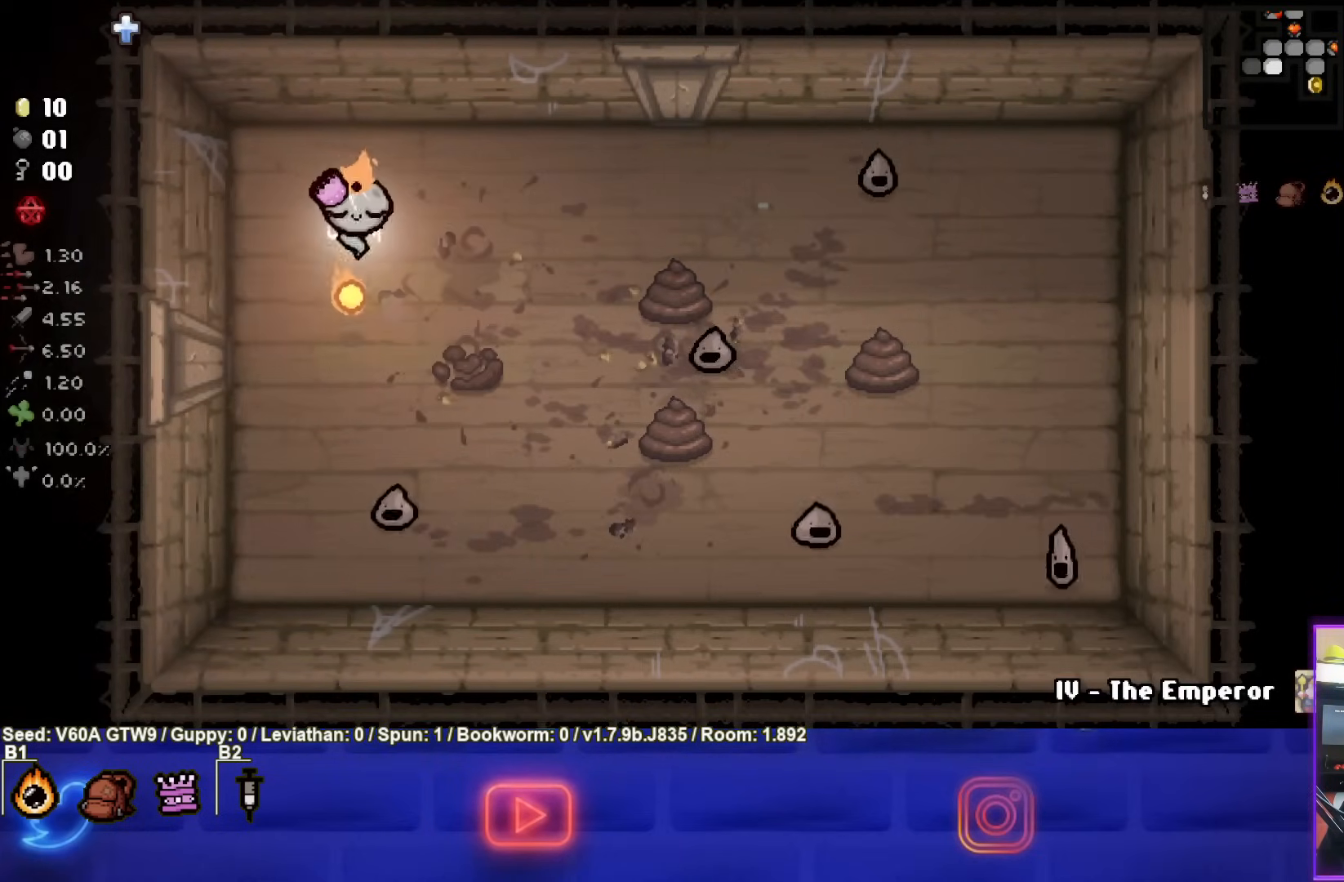
{"buttons": ["CROSS"], "left_stick": "down-left", "events": [[100, "CROSS", "up"], [117, "left_stick", "up-left"], [333, "left_stick", "down-left"], [500, "CROSS", "down"]]}
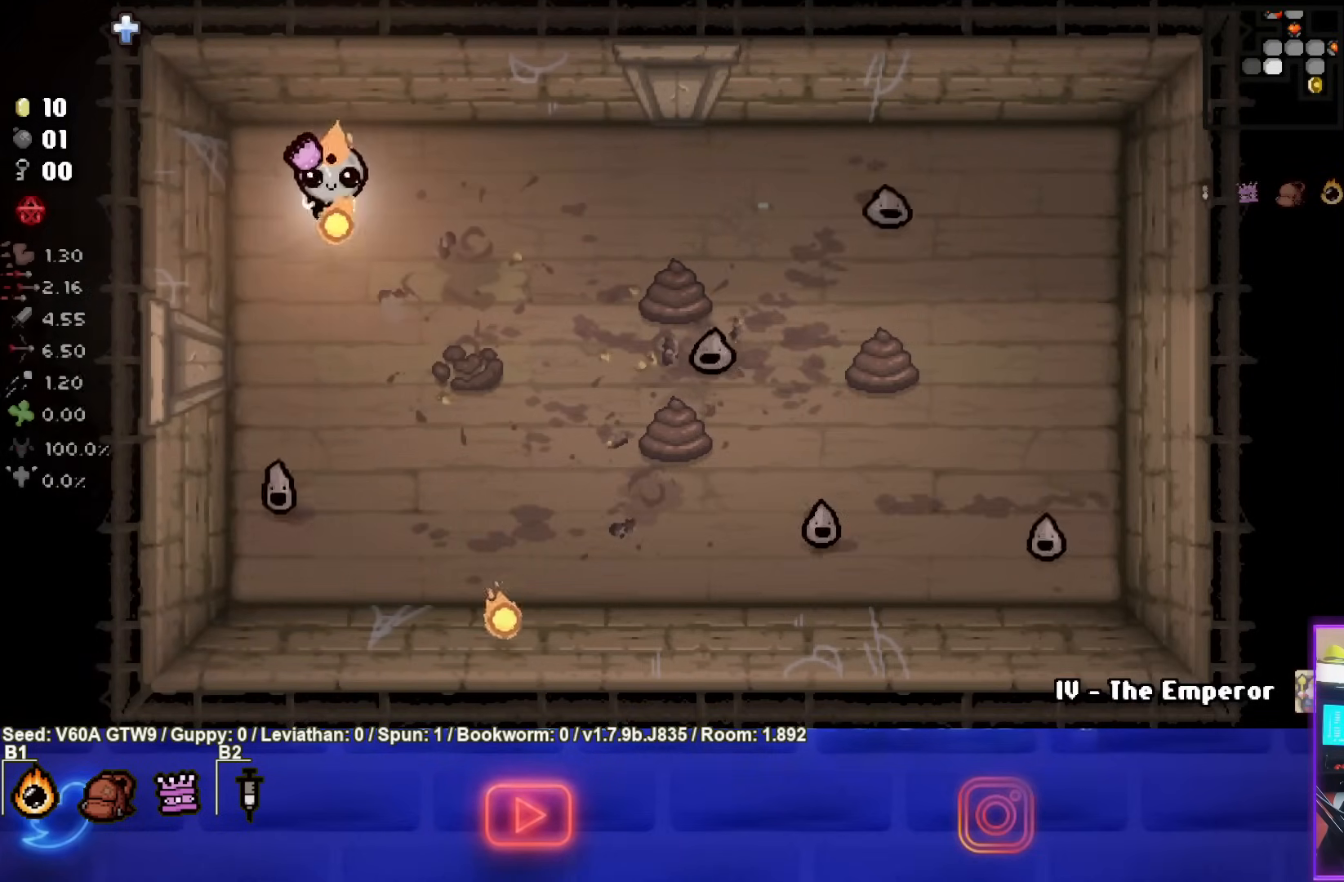
{"buttons": [], "left_stick": "right", "events": [[83, "left_stick", "left"], [183, "CROSS", "up"], [233, "left_stick", "up-left"], [350, "left_stick", "right"]]}
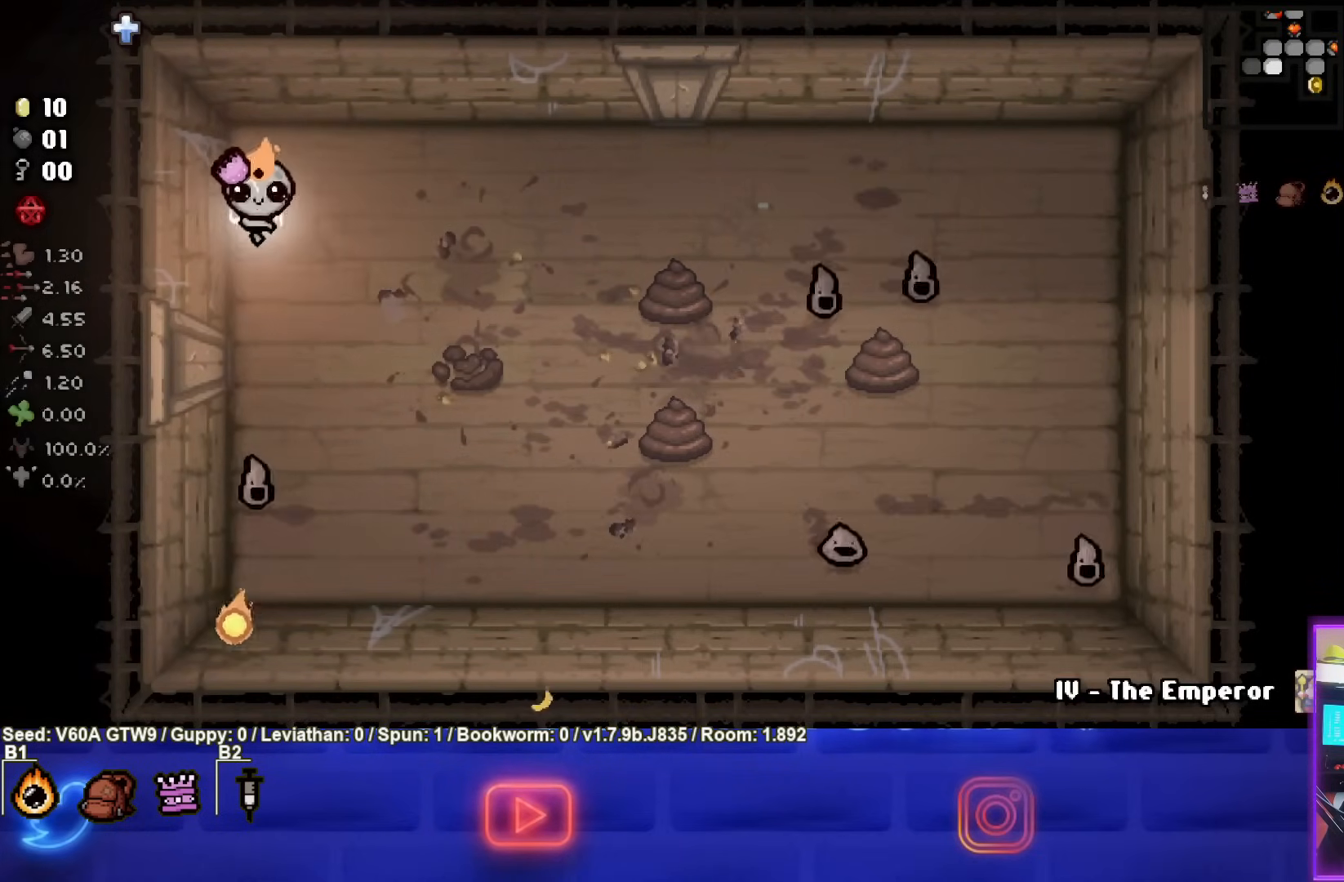
{"buttons": [], "left_stick": "up", "events": [[200, "CROSS", "down"], [217, "left_stick", "center"], [383, "CROSS", "up"], [433, "left_stick", "up"]]}
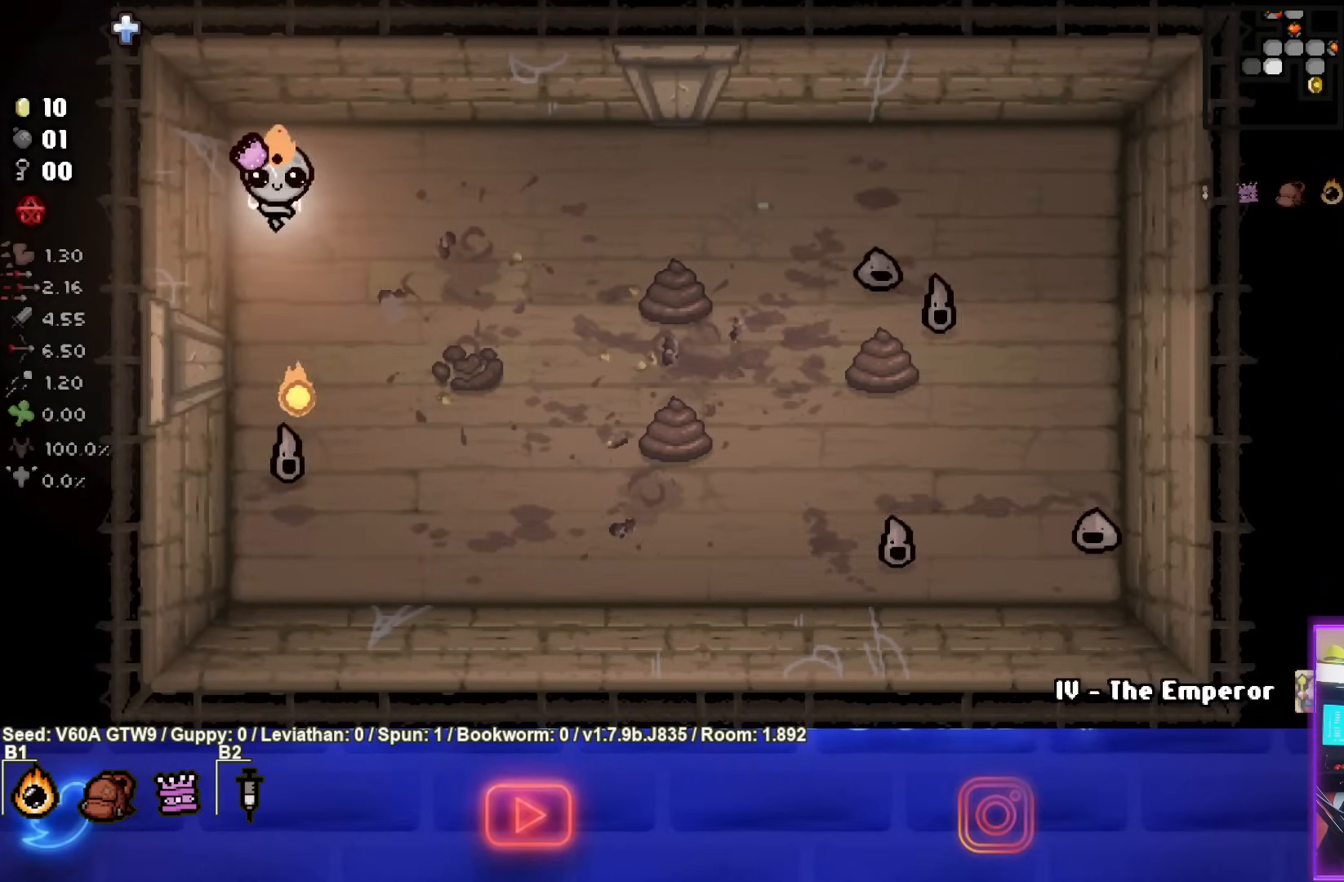
{"buttons": [], "left_stick": "down-right", "events": [[67, "left_stick", "center"], [283, "left_stick", "down-right"]]}
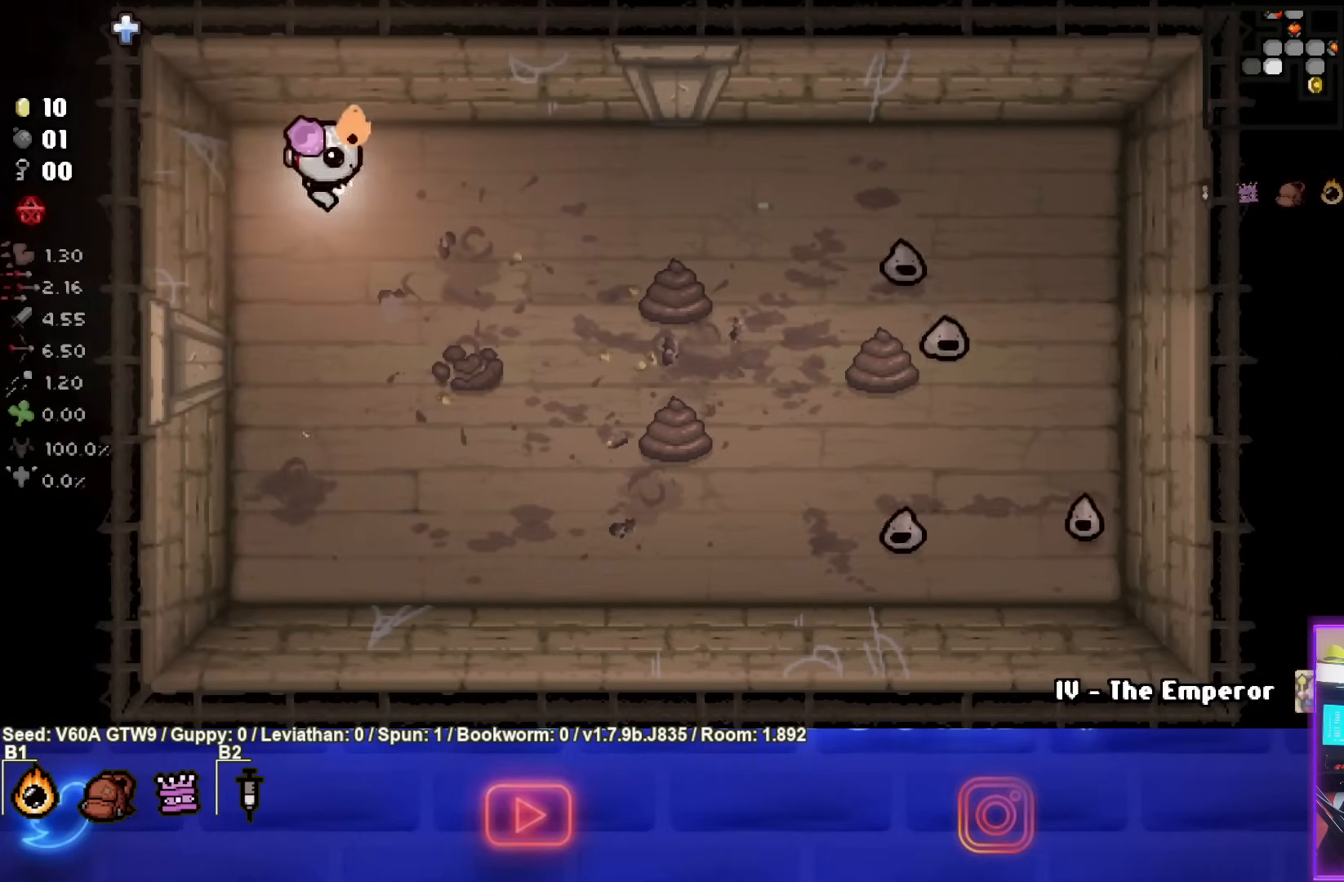
{"buttons": [], "left_stick": "down", "events": [[50, "CIRCLE", "down"], [233, "left_stick", "center"], [317, "CIRCLE", "up"], [333, "left_stick", "down-left"], [483, "left_stick", "down"]]}
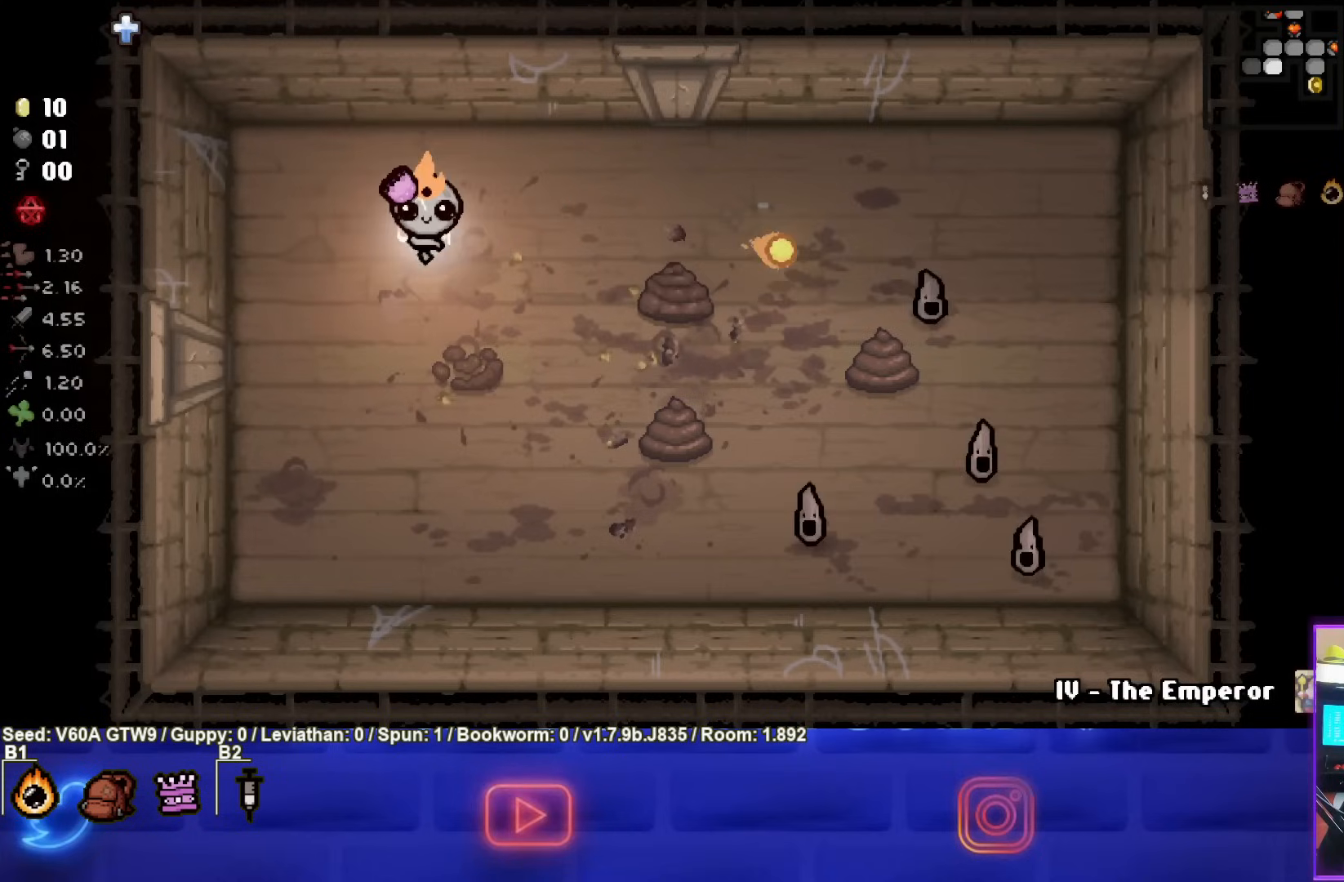
{"buttons": ["CIRCLE"], "left_stick": "down-left", "events": [[117, "left_stick", "down-right"], [383, "CIRCLE", "down"], [450, "left_stick", "down-left"]]}
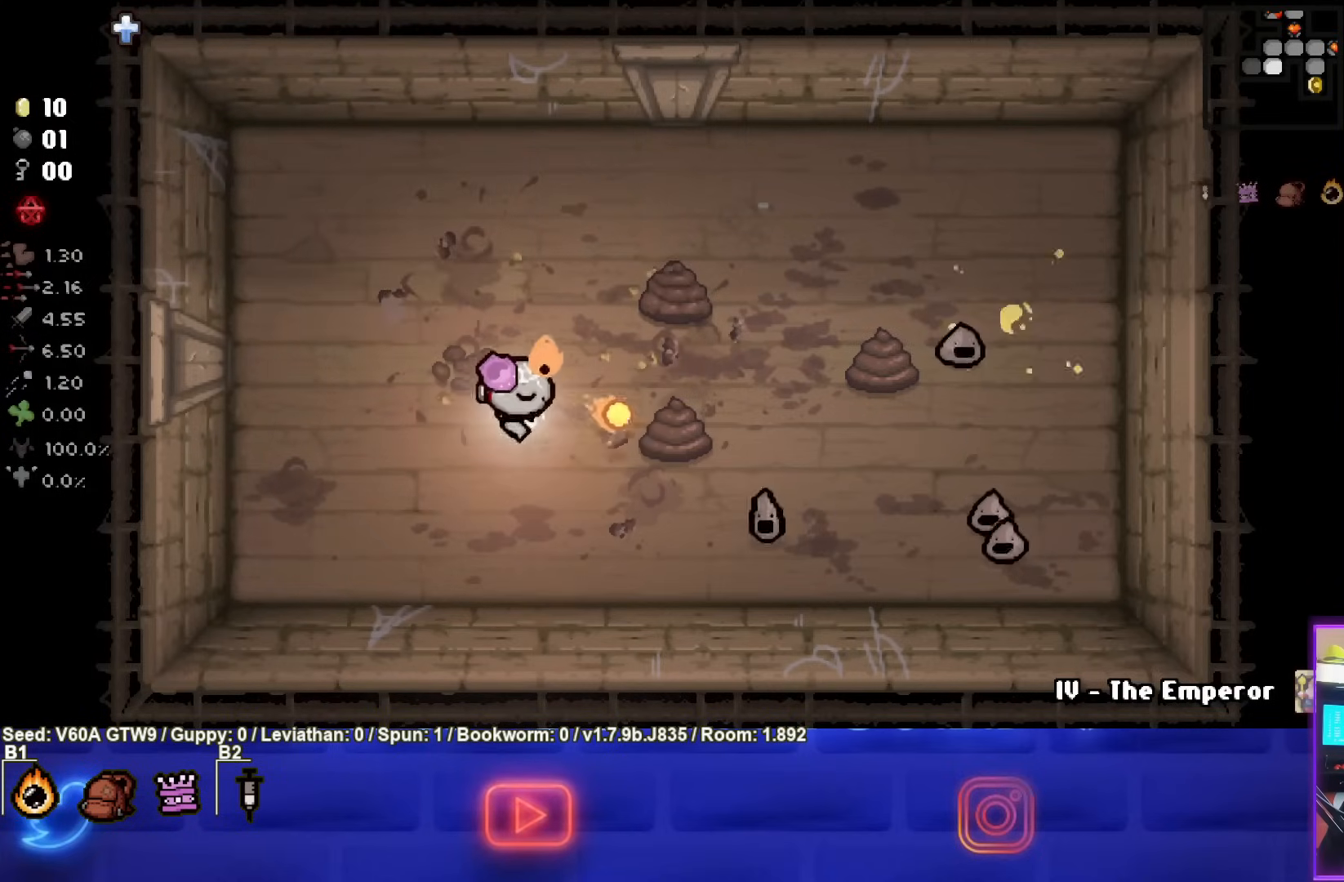
{"buttons": ["CIRCLE"], "left_stick": "left", "events": [[83, "CIRCLE", "up"], [283, "left_stick", "center"], [400, "CIRCLE", "down"], [417, "left_stick", "left"]]}
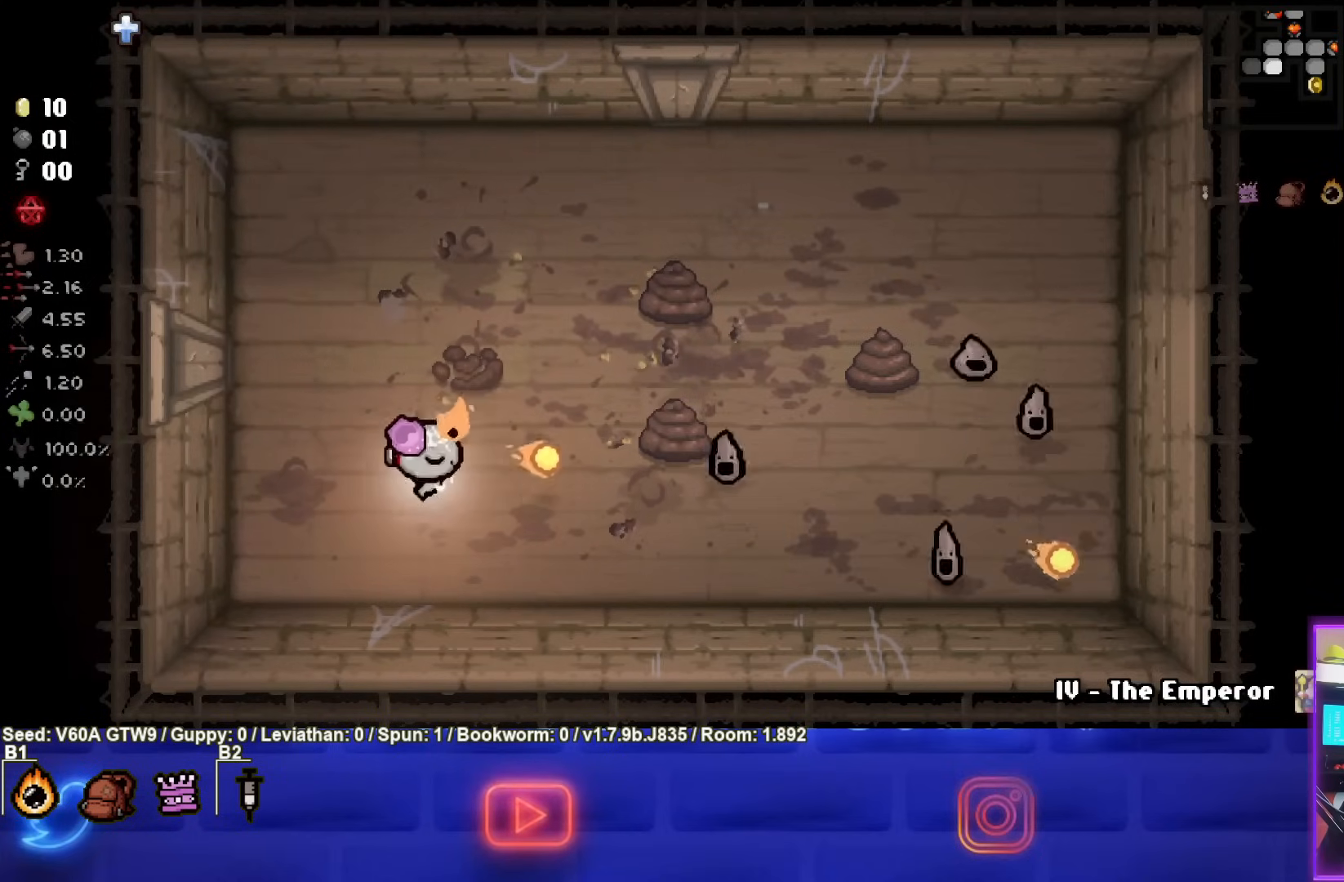
{"buttons": ["CIRCLE"], "left_stick": "right", "events": [[67, "left_stick", "right"], [117, "CIRCLE", "up"], [233, "left_stick", "up"], [367, "left_stick", "center"], [483, "CIRCLE", "down"], [483, "left_stick", "right"]]}
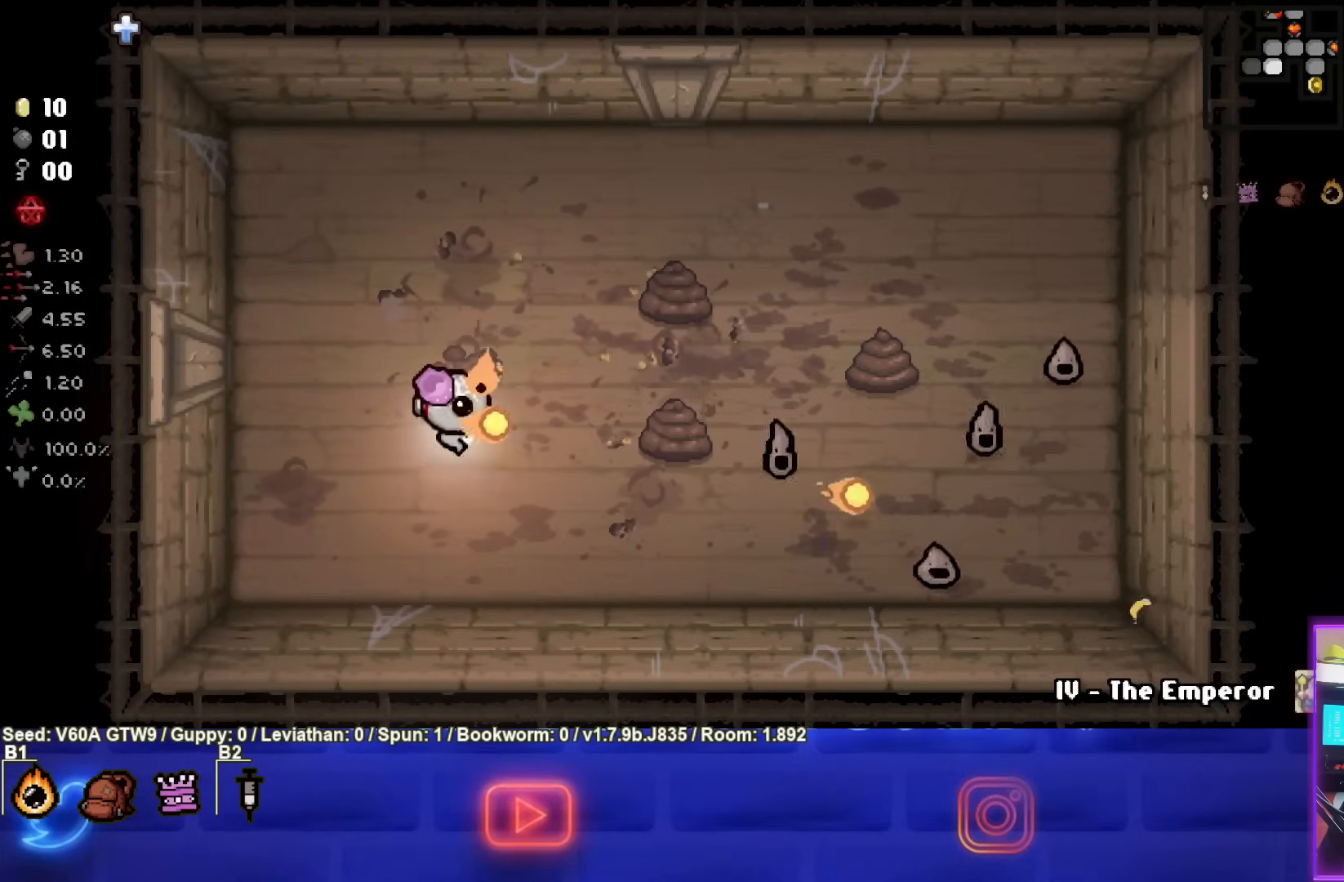
{"buttons": [], "left_stick": "center", "events": [[167, "CIRCLE", "up"], [200, "left_stick", "center"], [317, "CIRCLE", "down"], [467, "CIRCLE", "up"]]}
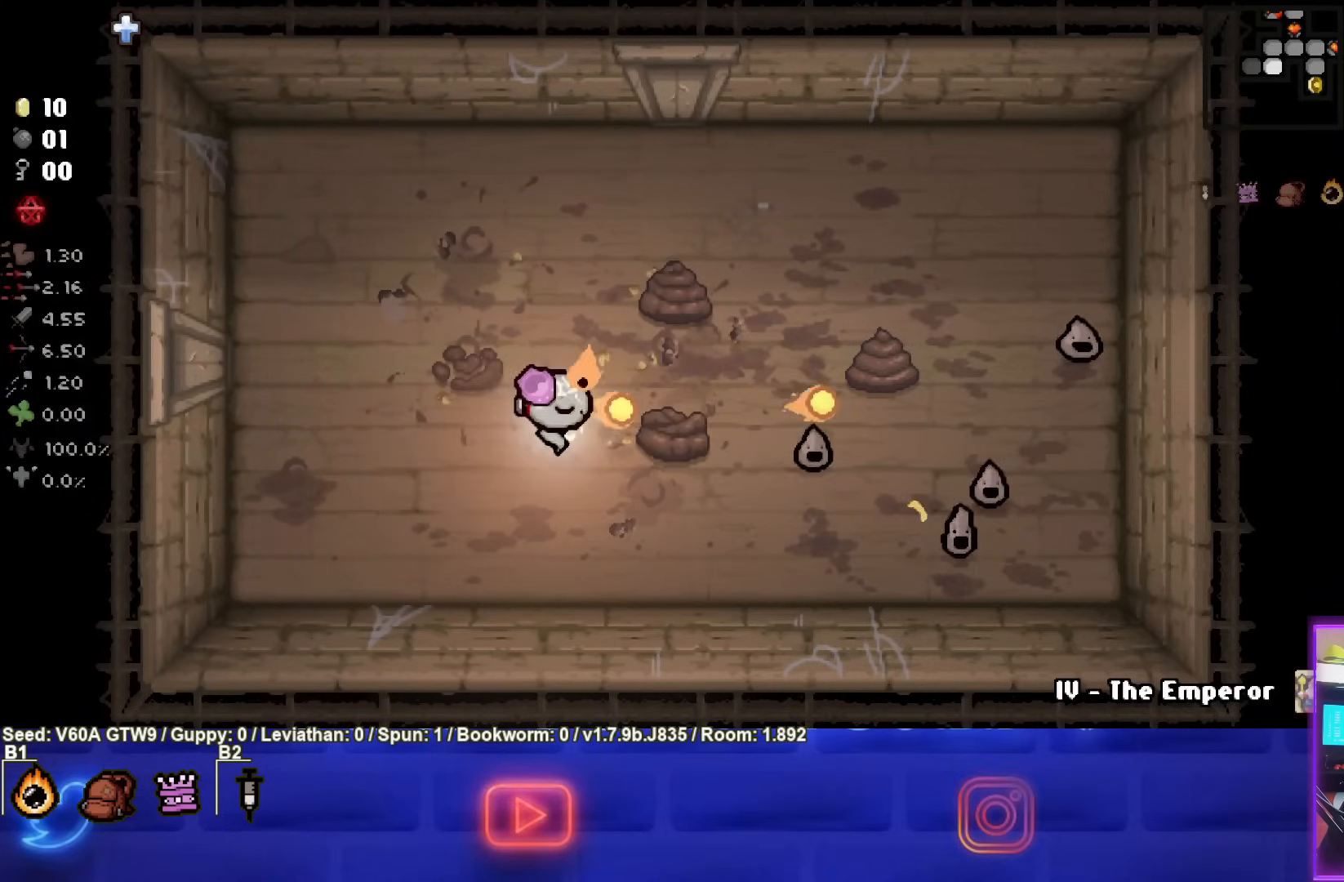
{"buttons": ["CIRCLE"], "left_stick": "center", "events": [[83, "CIRCLE", "down"], [83, "left_stick", "left"], [250, "left_stick", "center"], [267, "CIRCLE", "up"], [450, "CIRCLE", "down"]]}
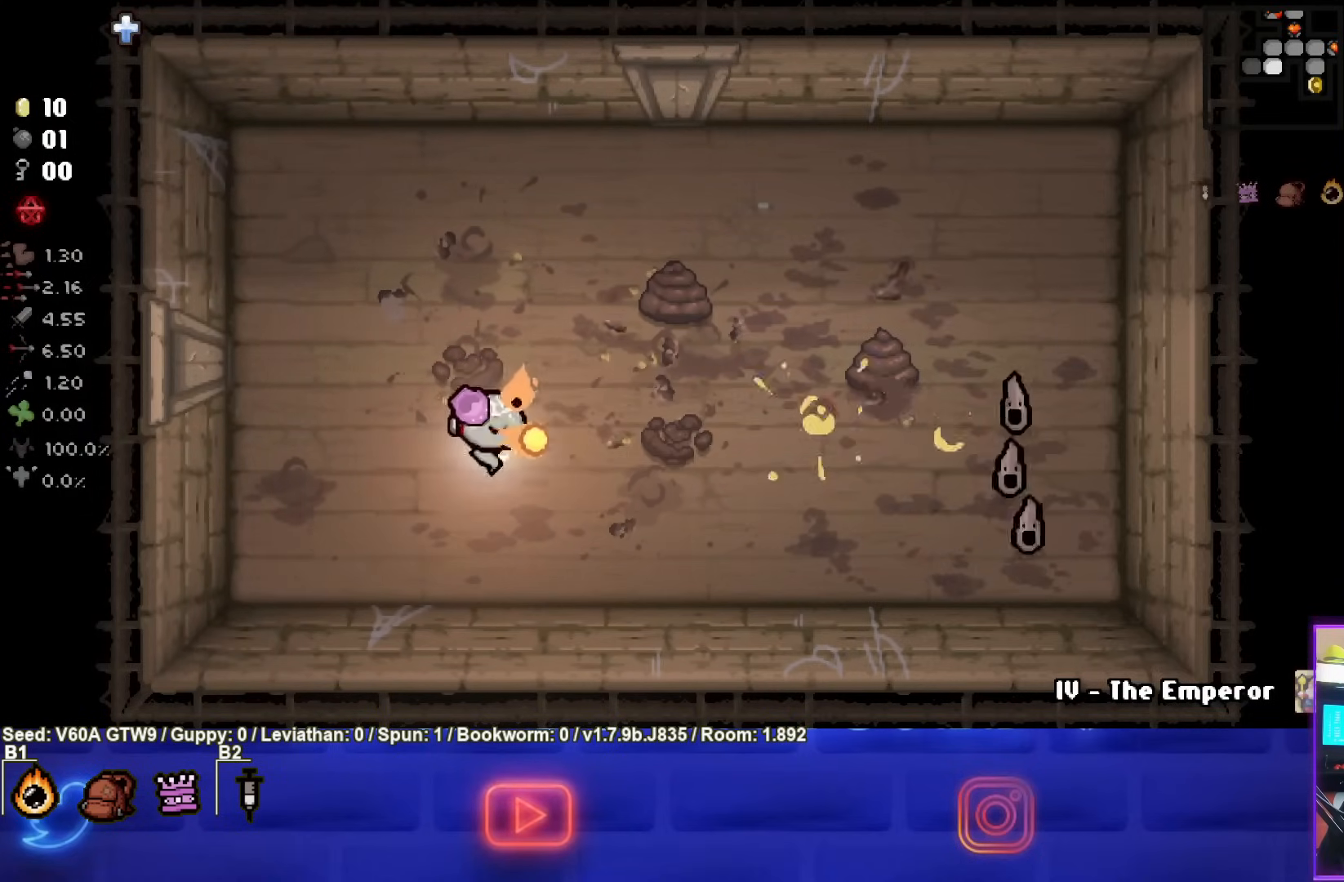
{"buttons": [], "left_stick": "center", "events": [[17, "left_stick", "right"], [133, "CIRCLE", "up"], [267, "CIRCLE", "down"], [467, "CIRCLE", "up"], [467, "left_stick", "center"]]}
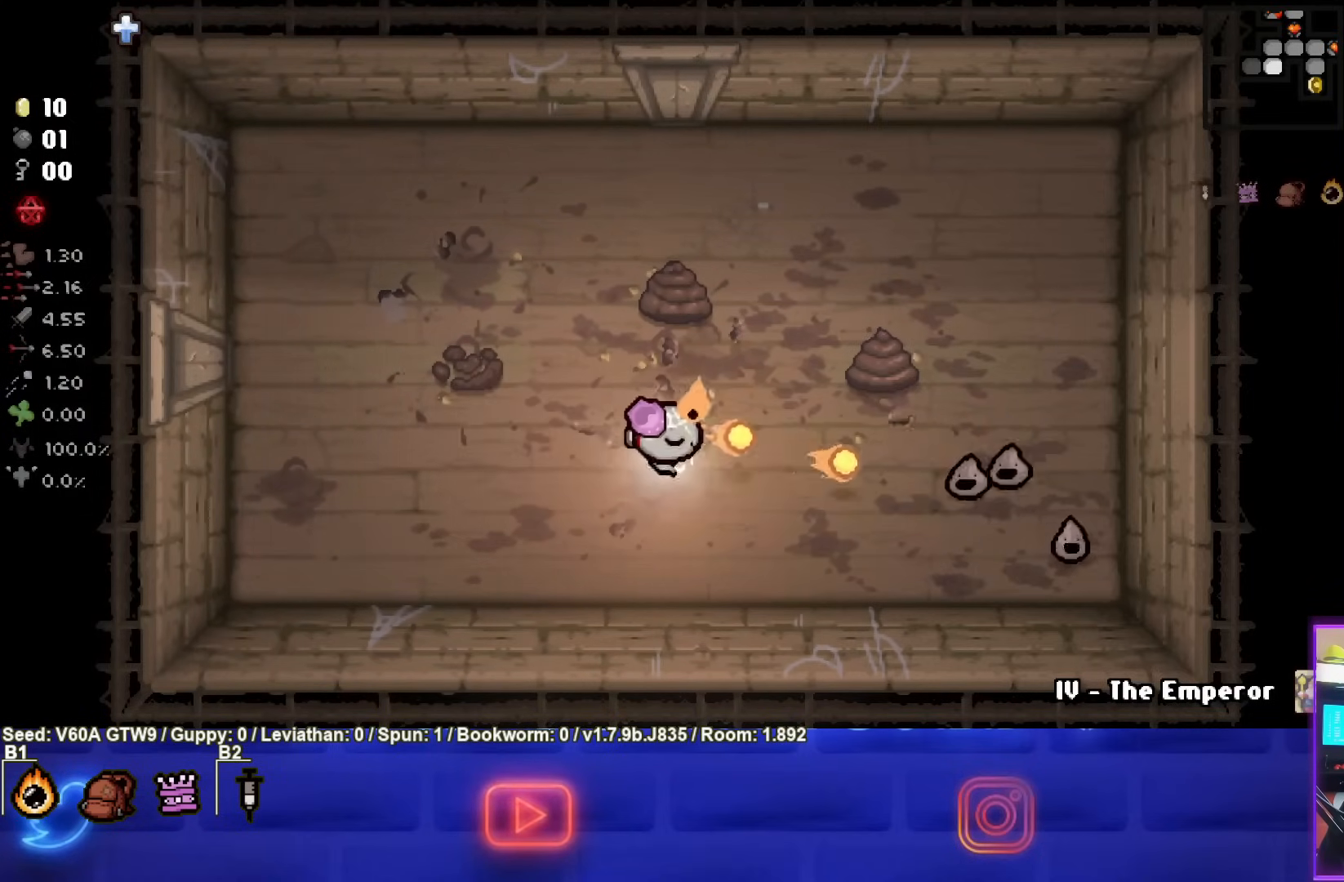
{"buttons": [], "left_stick": "down-left", "events": [[33, "CIRCLE", "down"], [83, "left_stick", "down-left"], [200, "CIRCLE", "up"], [233, "left_stick", "center"], [283, "CIRCLE", "down"], [367, "left_stick", "down-left"], [417, "CIRCLE", "up"]]}
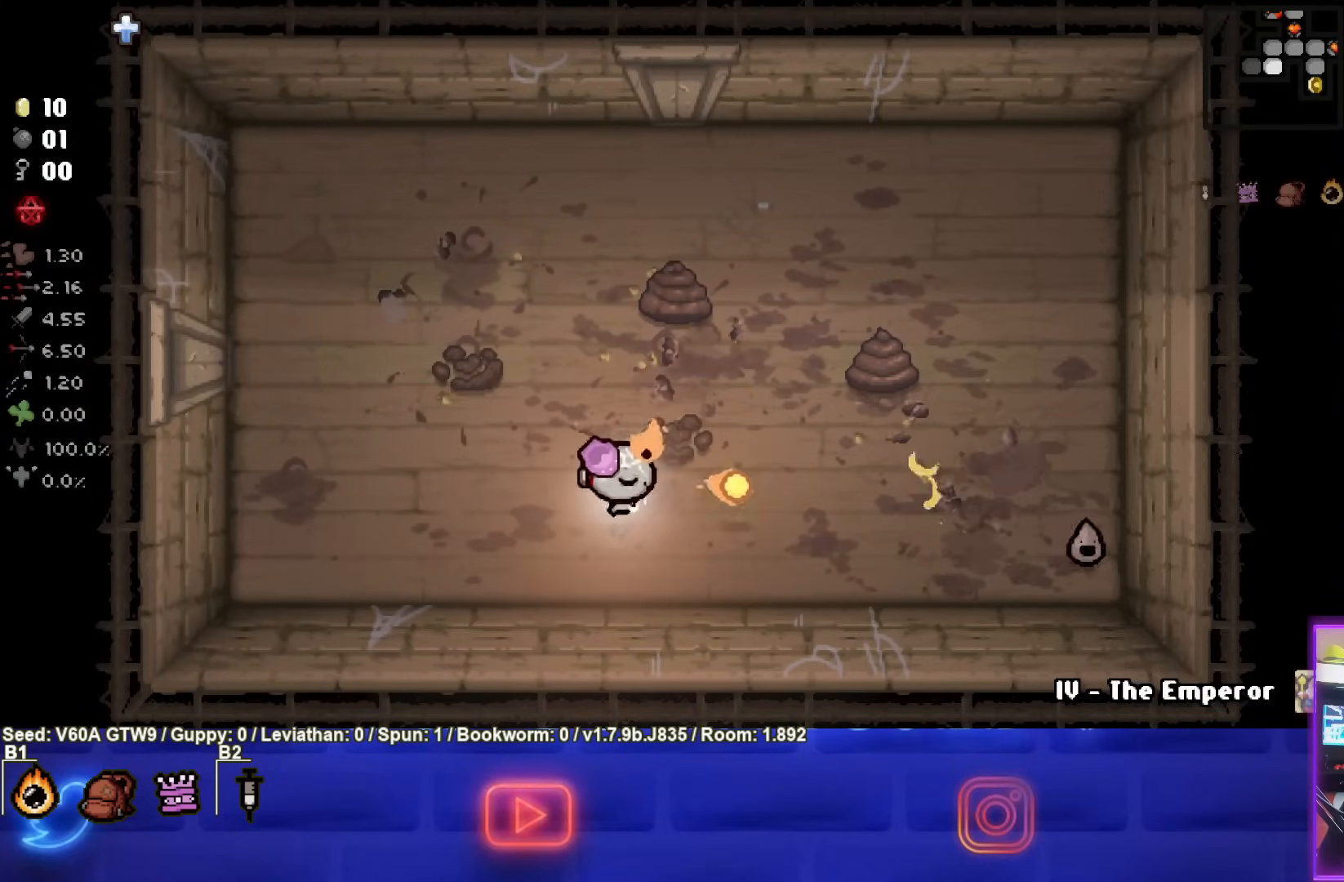
{"buttons": ["CIRCLE"], "left_stick": "down-left", "events": [[67, "left_stick", "right"], [217, "CIRCLE", "down"], [400, "CIRCLE", "up"], [433, "left_stick", "down-left"], [500, "CIRCLE", "down"]]}
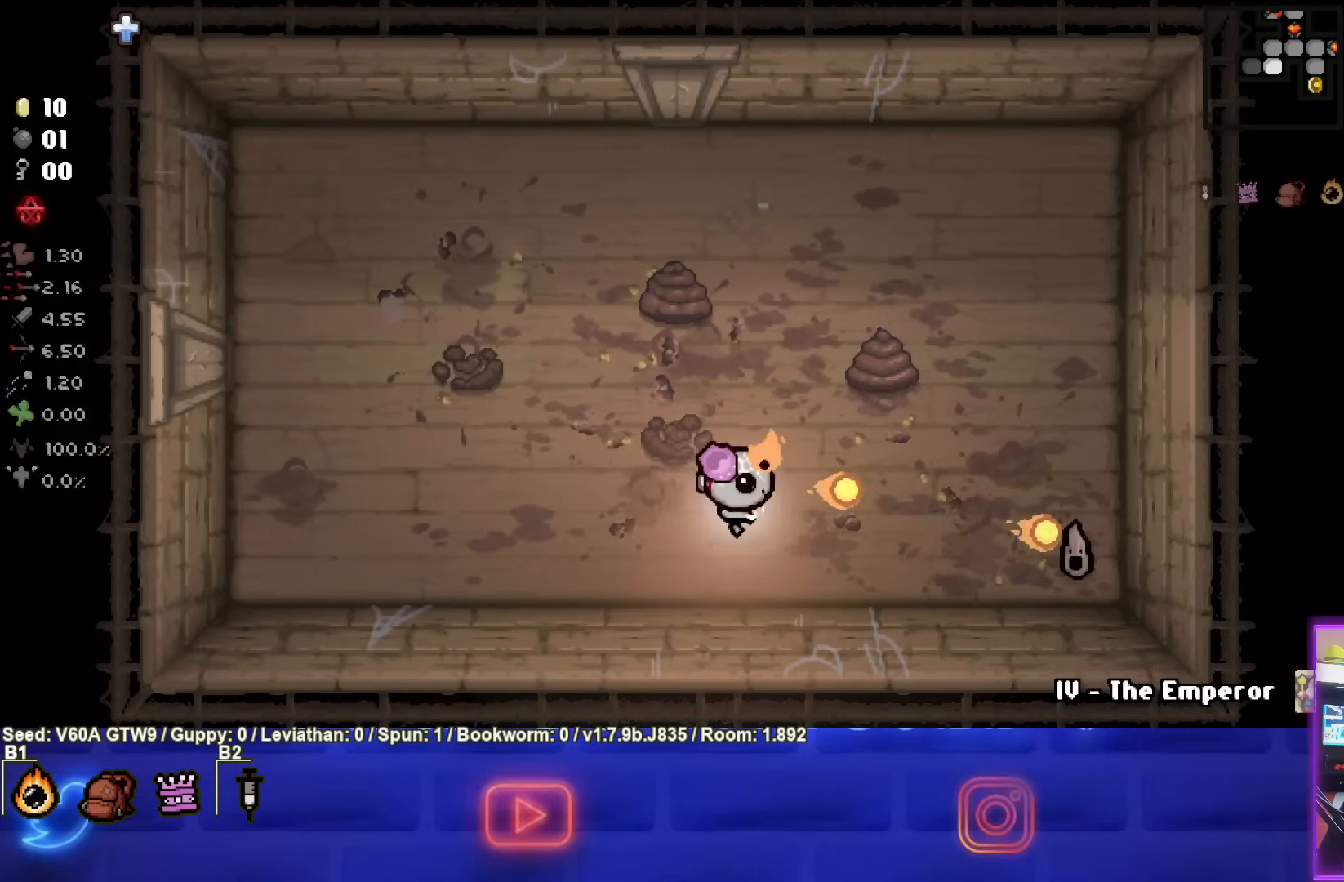
{"buttons": [], "left_stick": "center", "events": [[117, "CIRCLE", "up"], [117, "left_stick", "left"], [233, "CIRCLE", "down"], [383, "CIRCLE", "up"], [467, "left_stick", "center"]]}
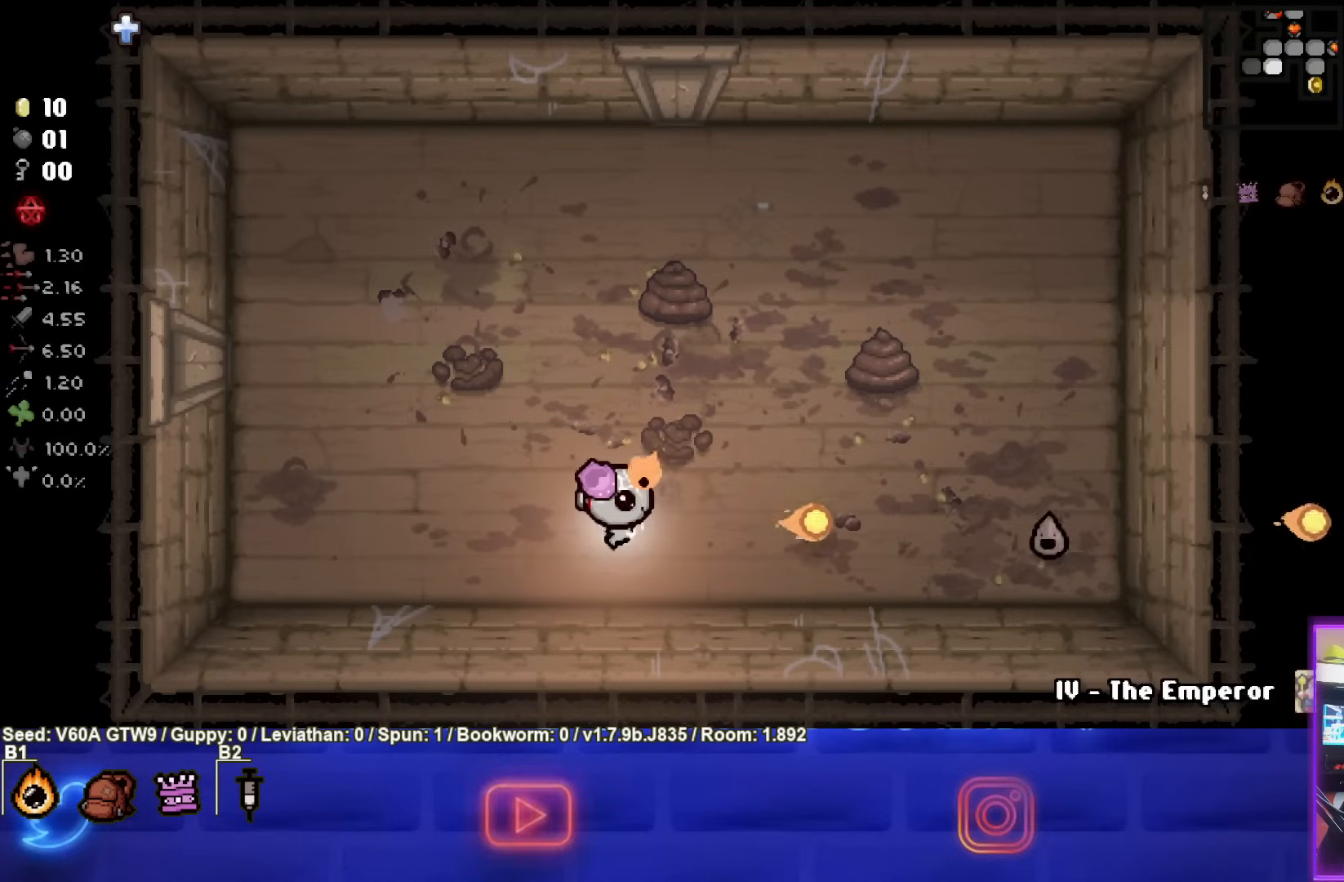
{"buttons": [], "left_stick": "left", "events": [[100, "left_stick", "right"], [300, "left_stick", "up-right"], [400, "left_stick", "left"]]}
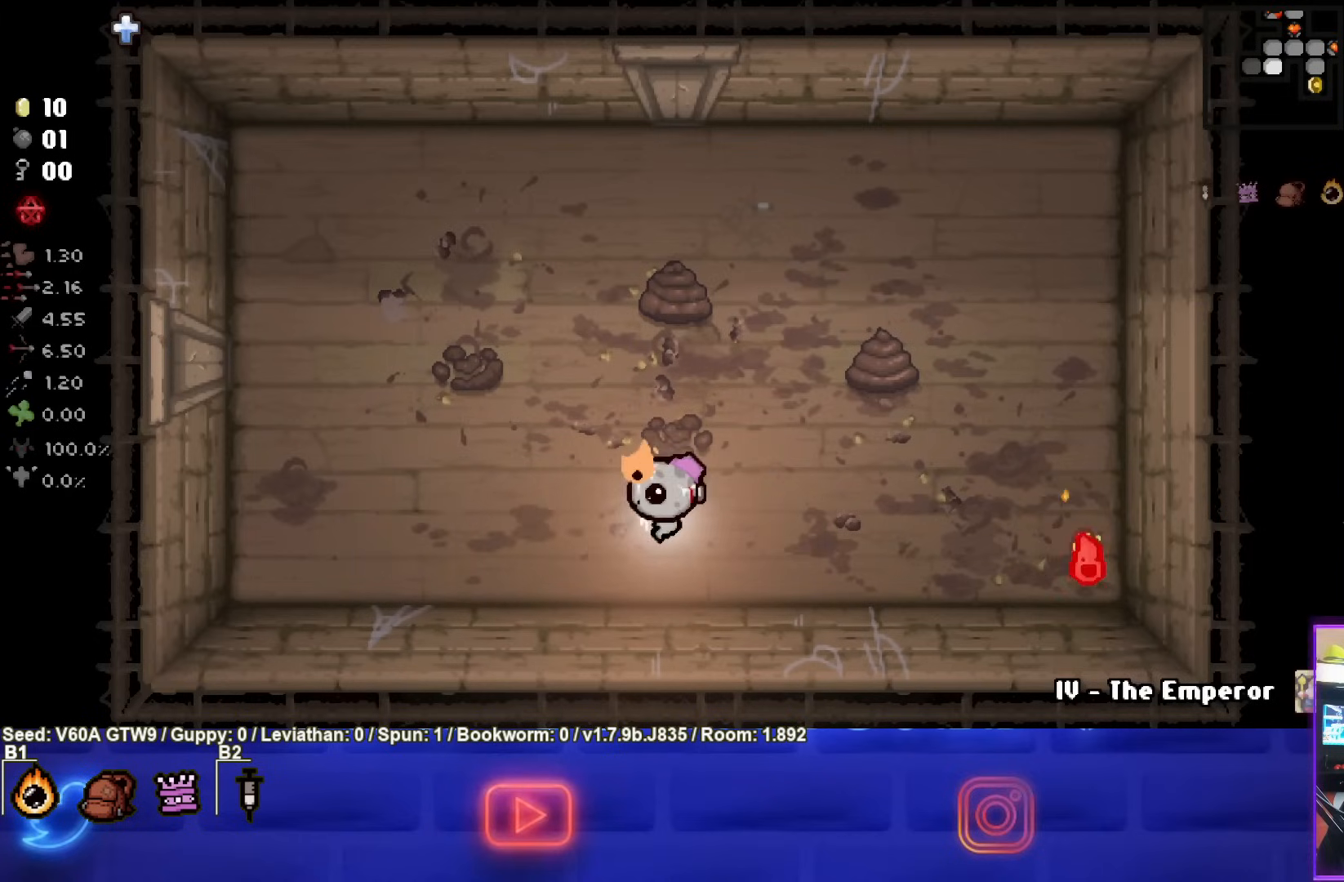
{"buttons": [], "left_stick": "up", "events": [[167, "left_stick", "center"], [483, "left_stick", "up"]]}
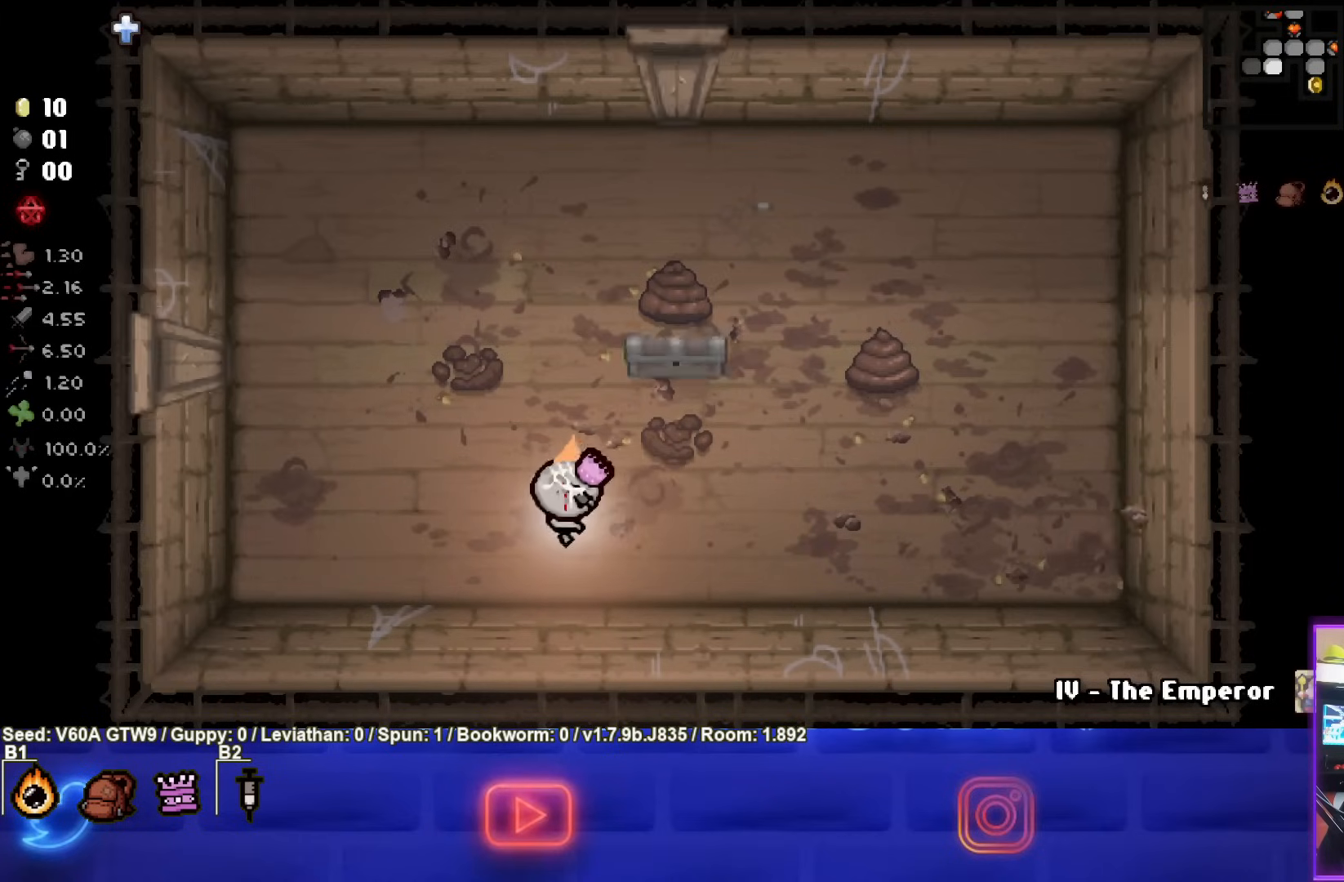
{"buttons": [], "left_stick": "up-right", "events": [[133, "left_stick", "center"], [367, "left_stick", "up-right"]]}
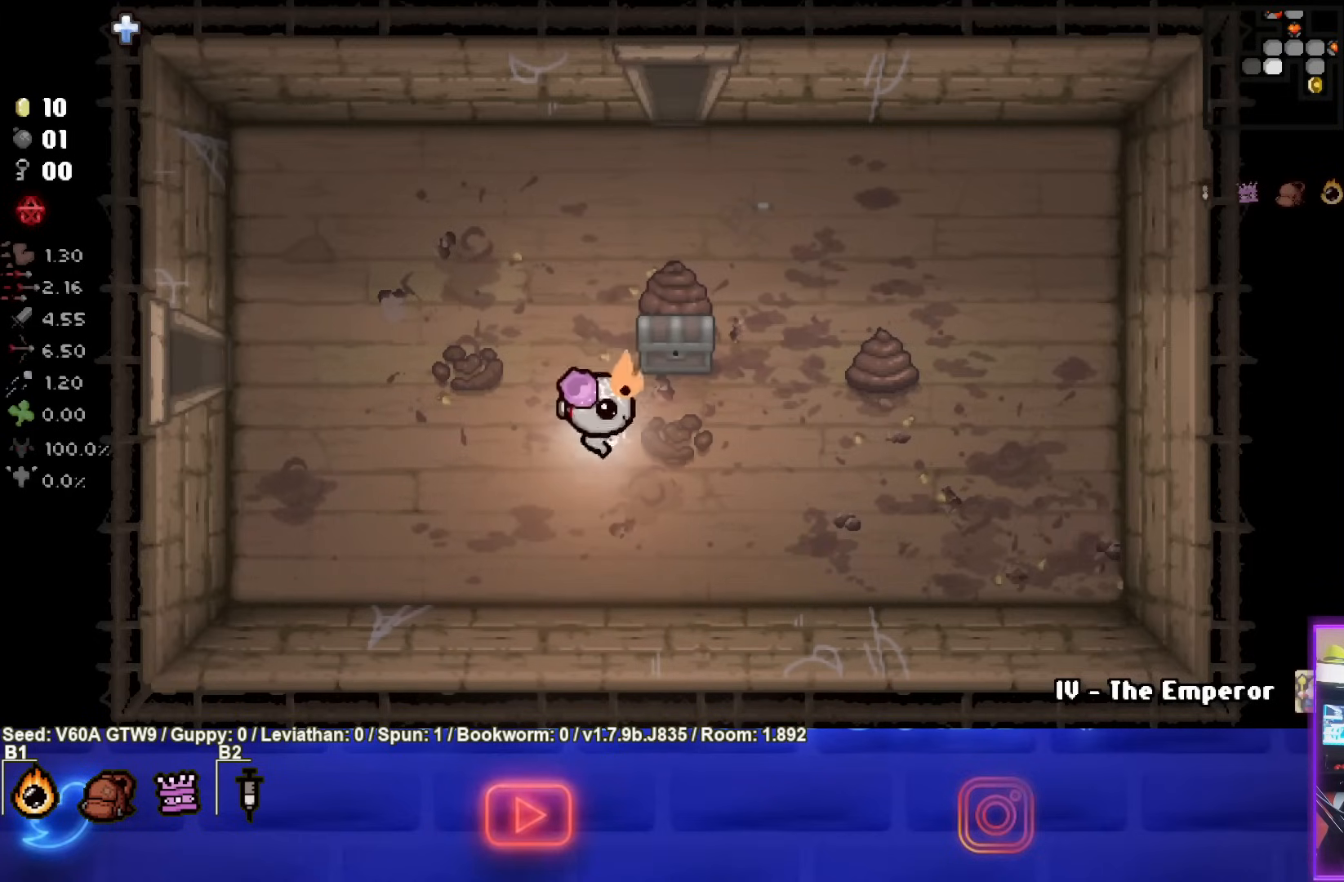
{"buttons": [], "left_stick": "left", "events": [[33, "left_stick", "center"], [267, "left_stick", "up-right"], [417, "left_stick", "left"]]}
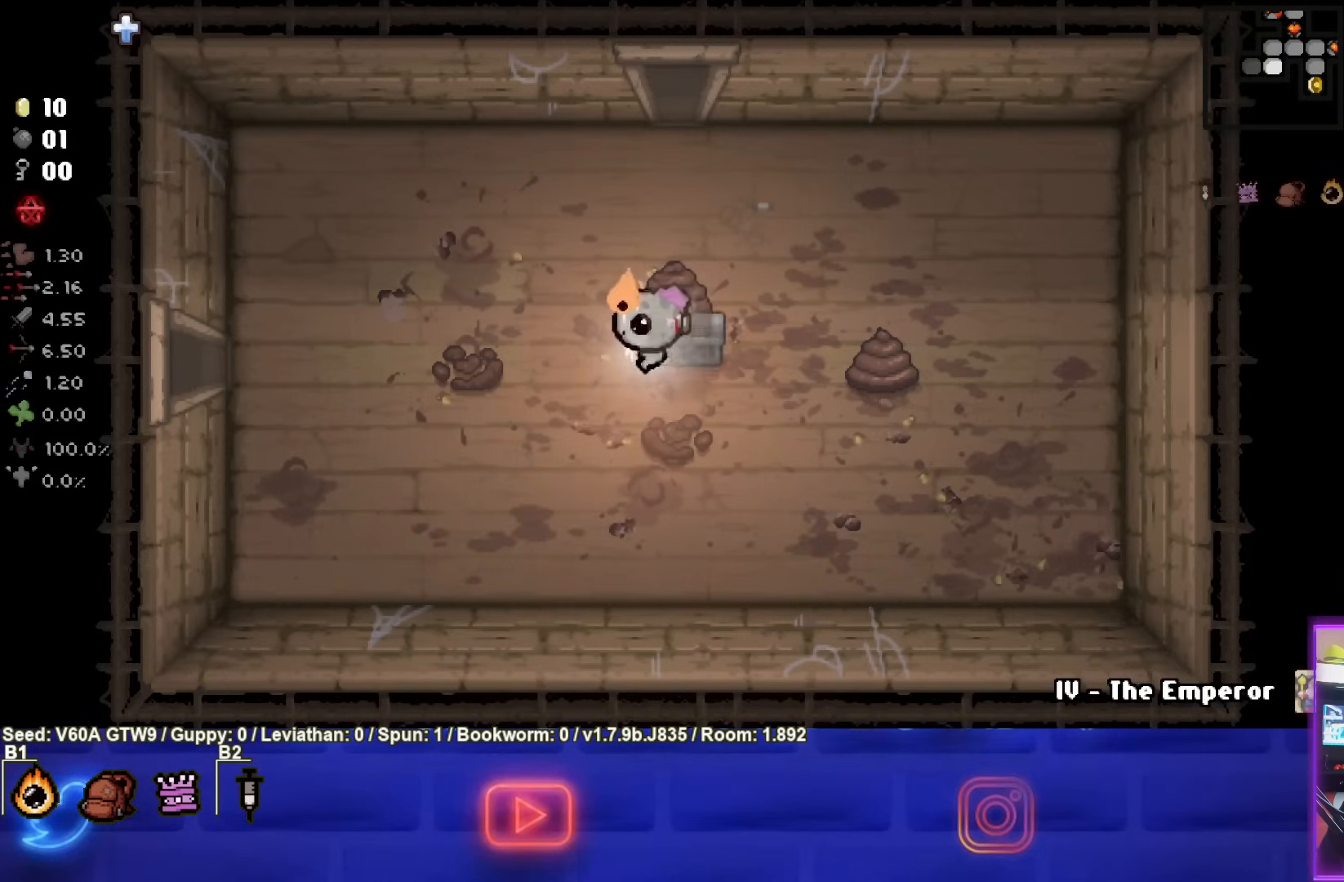
{"buttons": [], "left_stick": "center", "events": [[233, "left_stick", "center"]]}
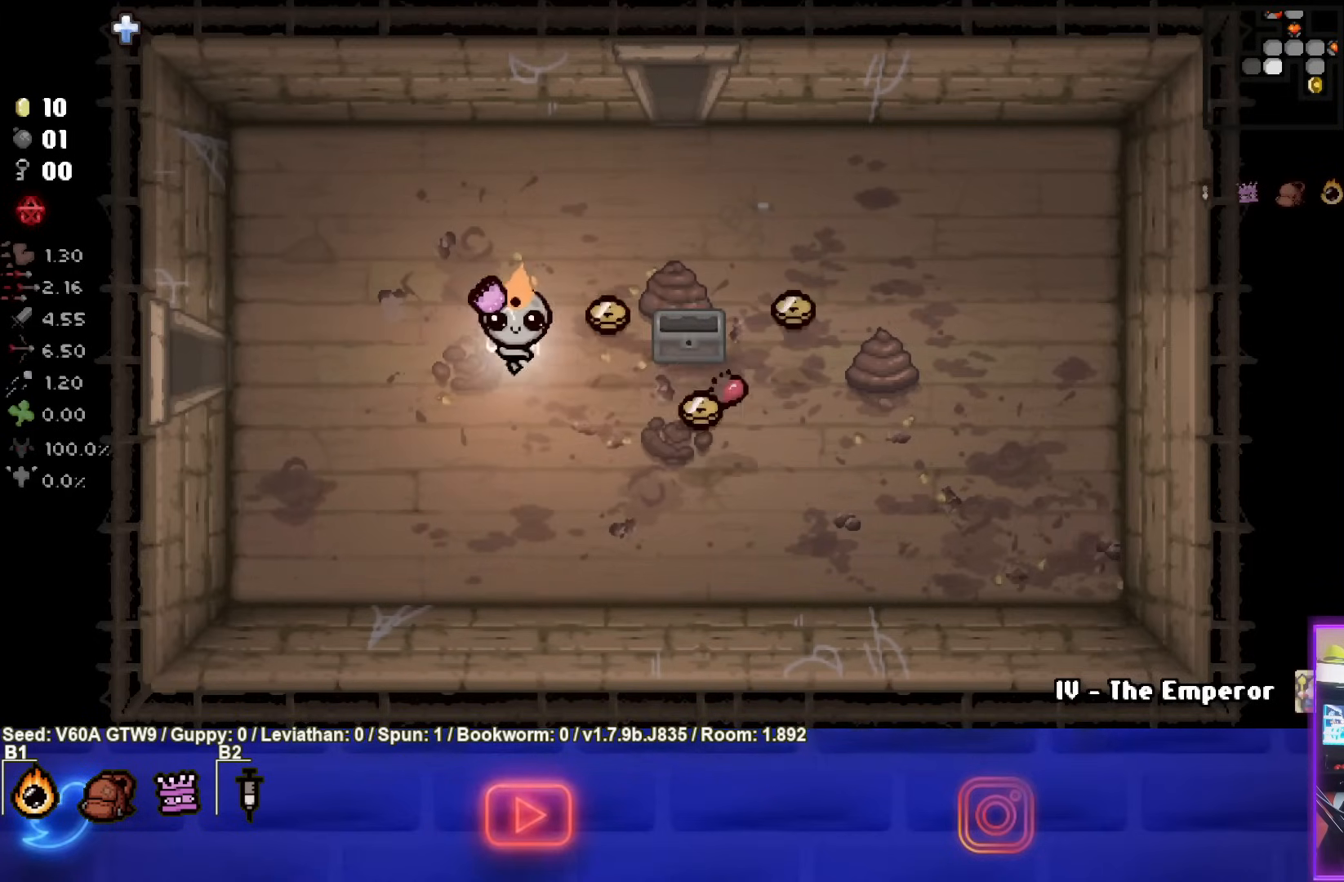
{"buttons": [], "left_stick": "down-right", "events": [[33, "left_stick", "right"], [167, "left_stick", "down-right"]]}